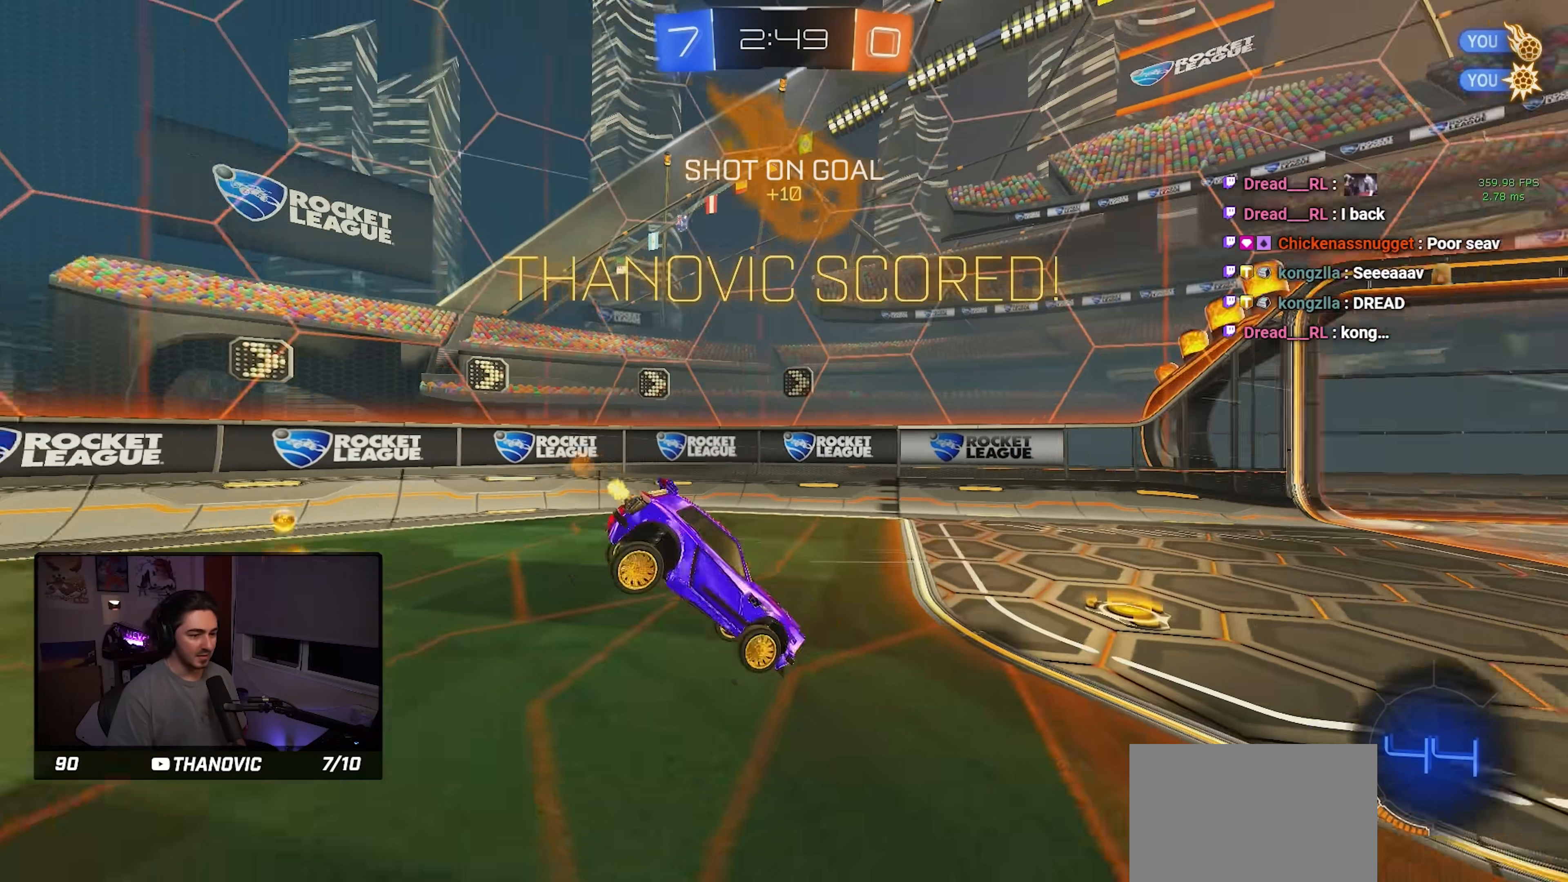
Gameplay with a controller (PlayStation layout); each line is a JSON object with the inputs held at the frame after it. "events" lists button and stick changes between this image and that frame as [ms after this image, input, new state], when the widget could be followed in between. Not read: R2 R3 right_stick.
{"buttons": ["L1", "R1"], "left_stick": "center", "events": [[216, "R1", "down"], [250, "L1", "down"], [266, "left_stick", "center"], [300, "L2", "down"], [466, "L2", "up"]]}
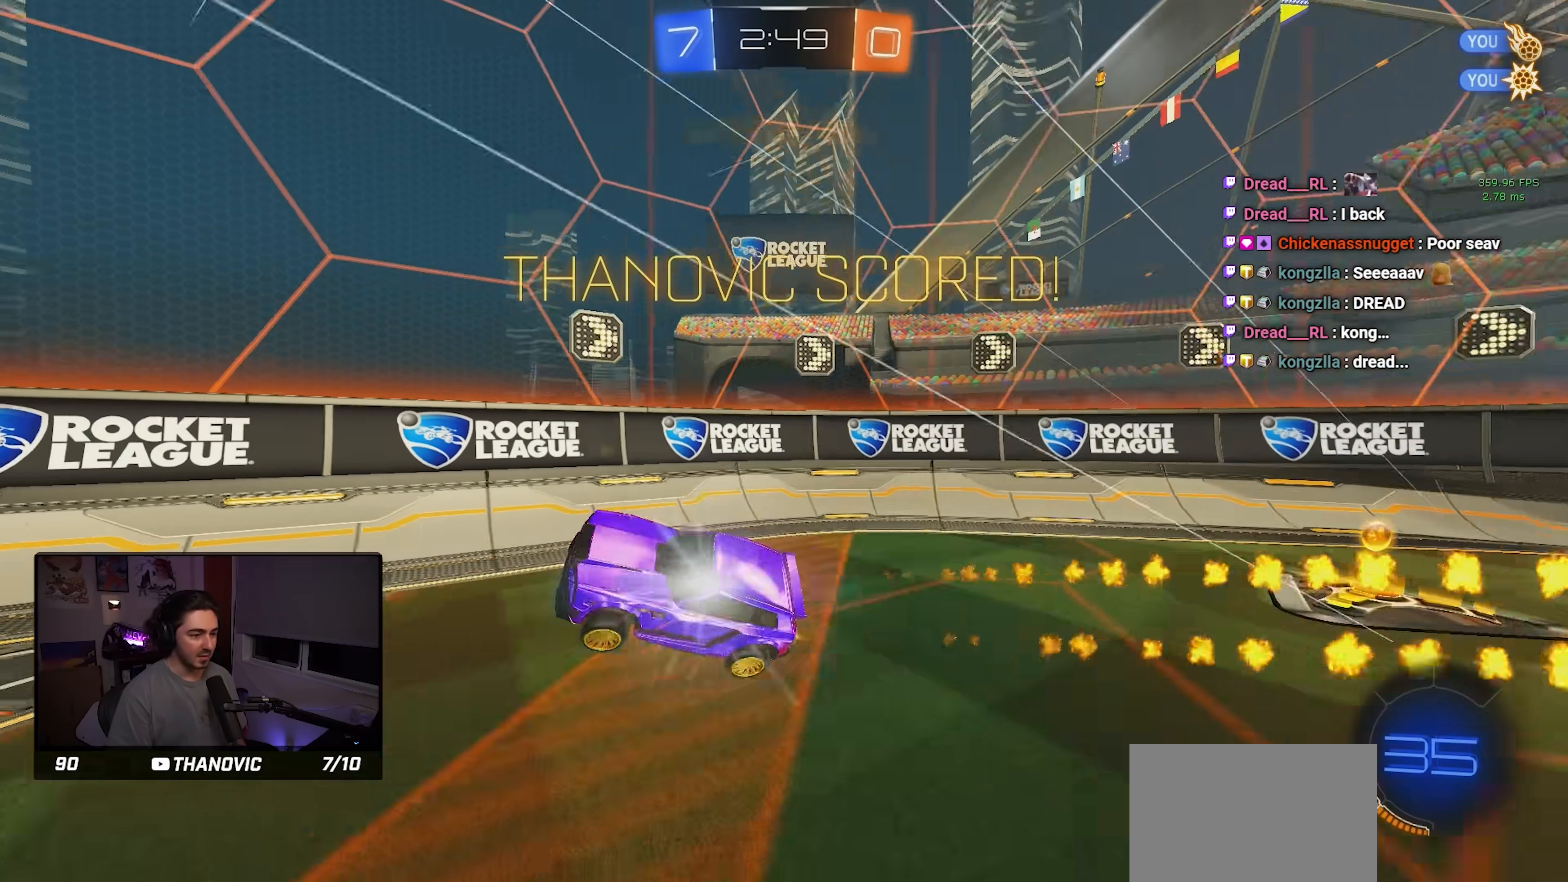
{"buttons": ["R1"], "left_stick": "left", "events": [[83, "left_stick", "up-left"], [100, "L1", "up"], [183, "left_stick", "left"]]}
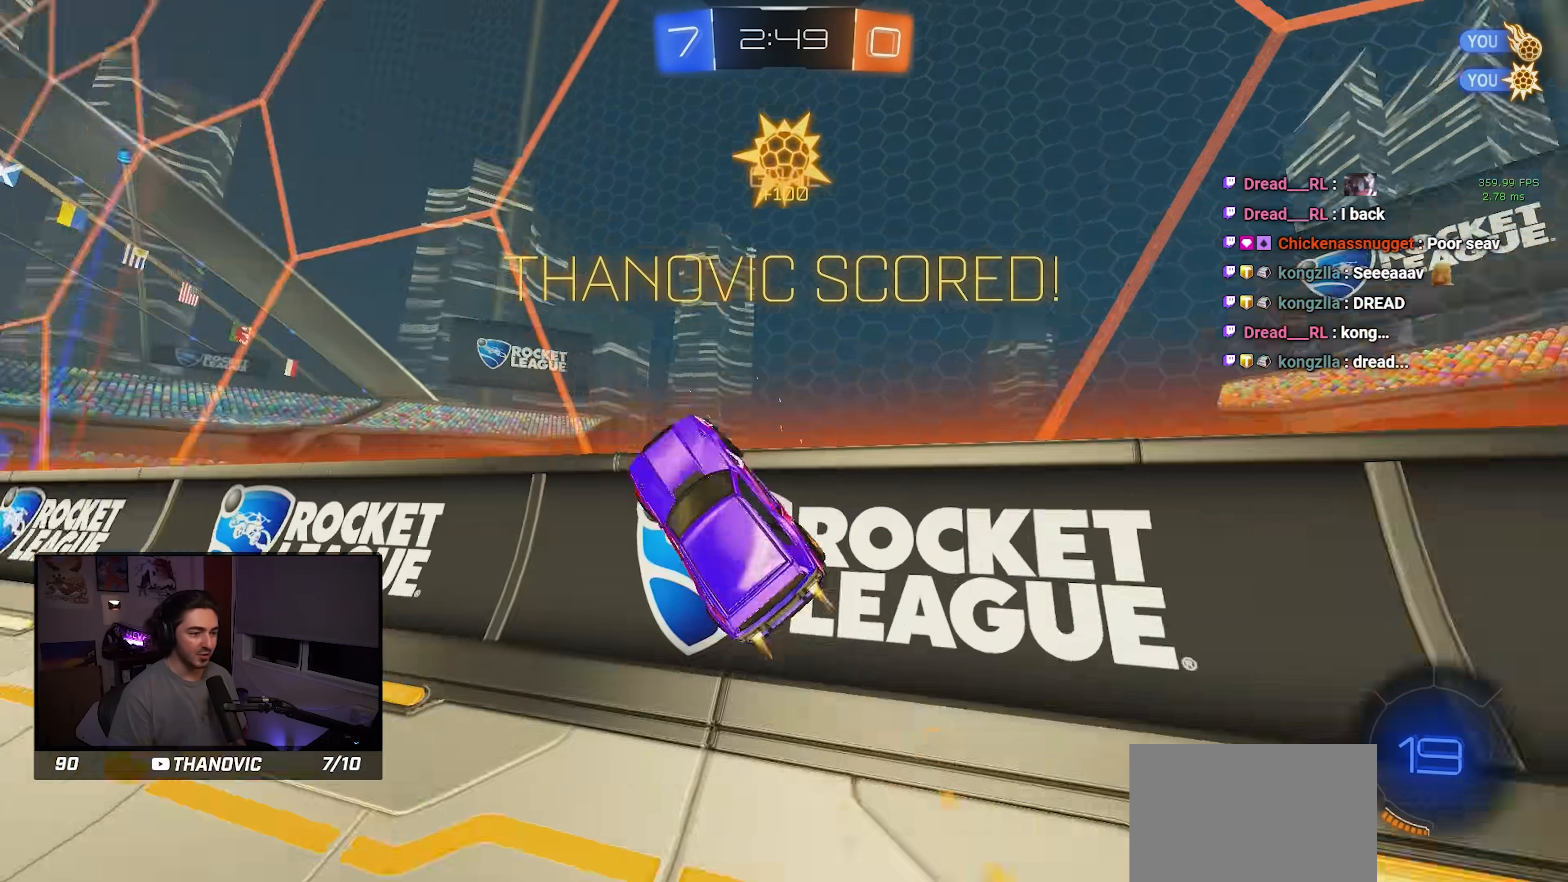
{"buttons": ["R1"], "left_stick": "center", "events": [[150, "CROSS", "down"], [233, "SQUARE", "down"], [233, "left_stick", "down-right"], [333, "CROSS", "up"], [400, "left_stick", "center"], [433, "SQUARE", "up"]]}
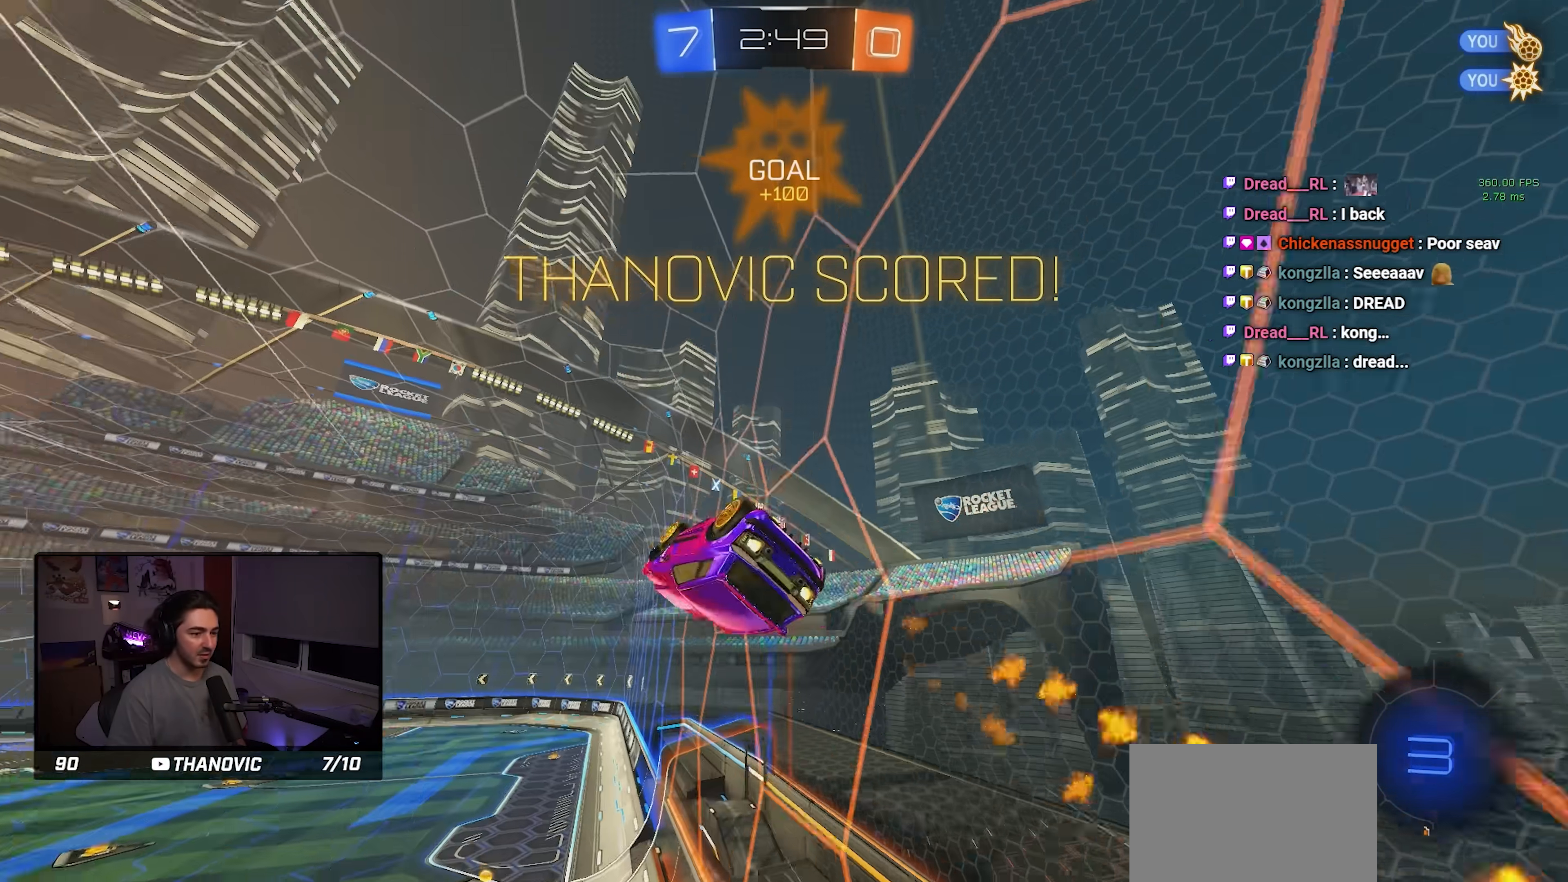
{"buttons": ["R1"], "left_stick": "center", "events": [[16, "CROSS", "down"], [83, "SQUARE", "down"], [100, "CROSS", "up"], [100, "R1", "up"], [100, "SQUARE", "up"], [266, "R1", "down"]]}
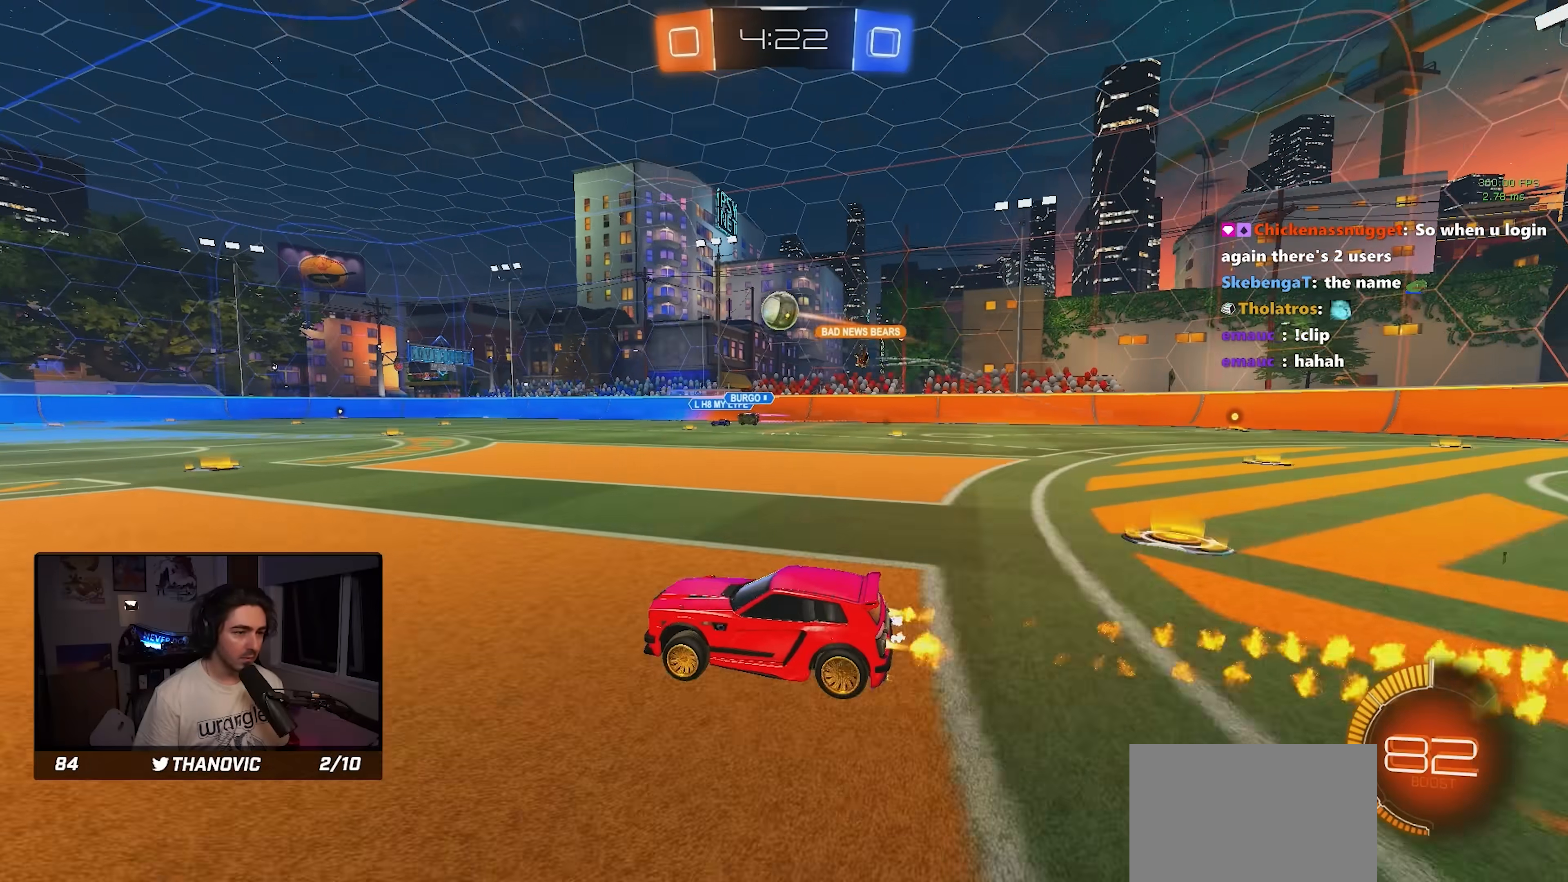
{"buttons": [], "left_stick": "down-right", "events": [[33, "left_stick", "right"], [183, "left_stick", "center"], [216, "R1", "up"], [450, "left_stick", "down-right"]]}
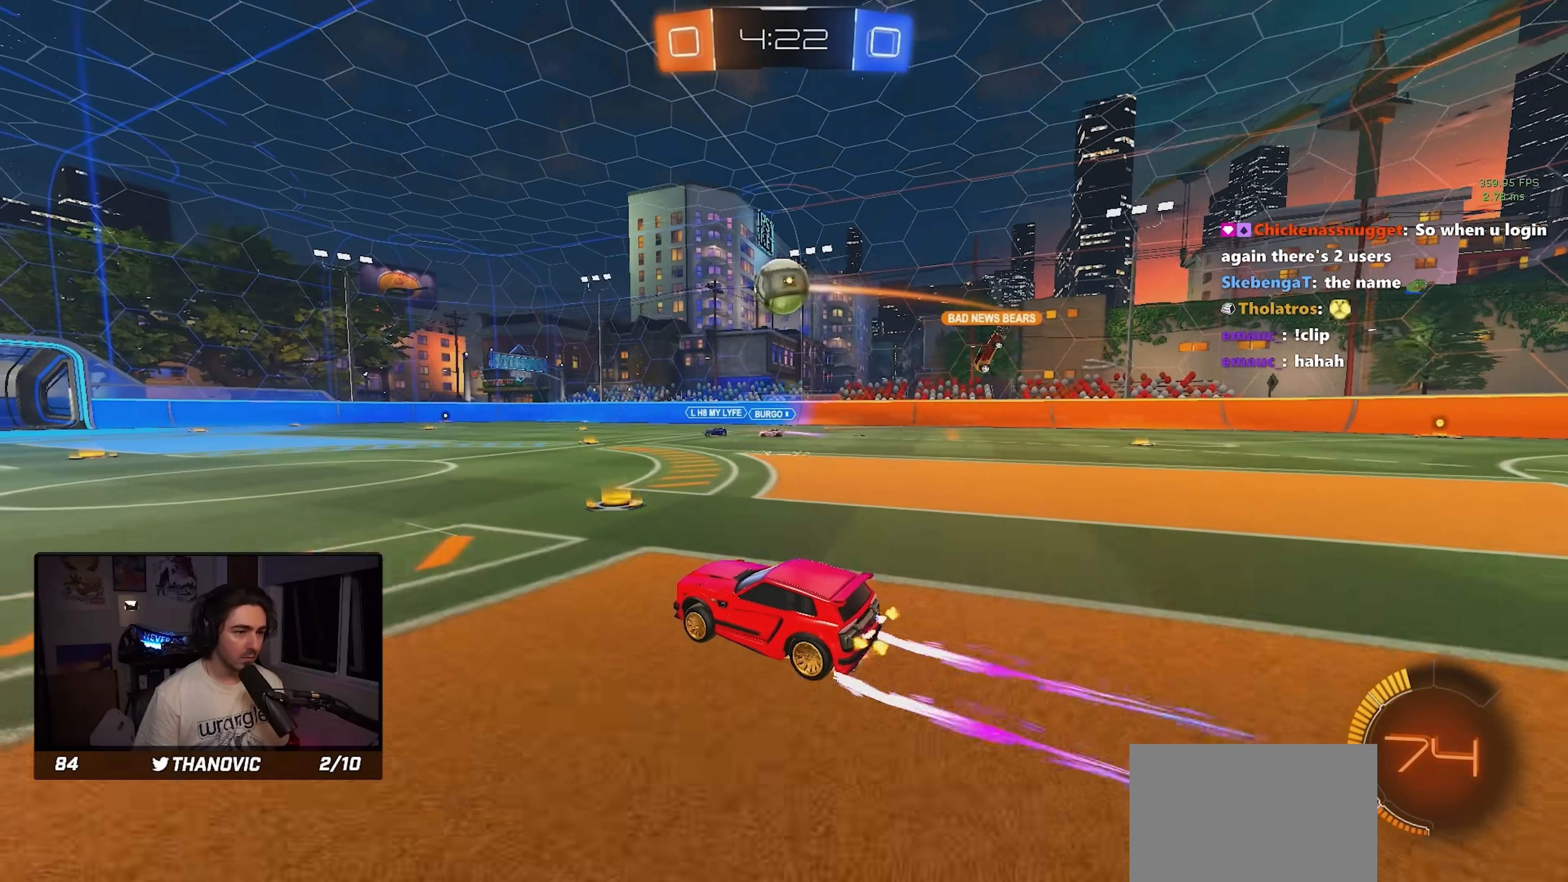
{"buttons": ["SQUARE"], "left_stick": "down-right", "events": [[16, "CROSS", "down"], [100, "left_stick", "center"], [116, "CROSS", "up"], [233, "L1", "down"], [300, "CROSS", "down"], [383, "CROSS", "up"], [400, "left_stick", "right"], [450, "left_stick", "down-right"], [466, "L1", "up"], [466, "SQUARE", "down"]]}
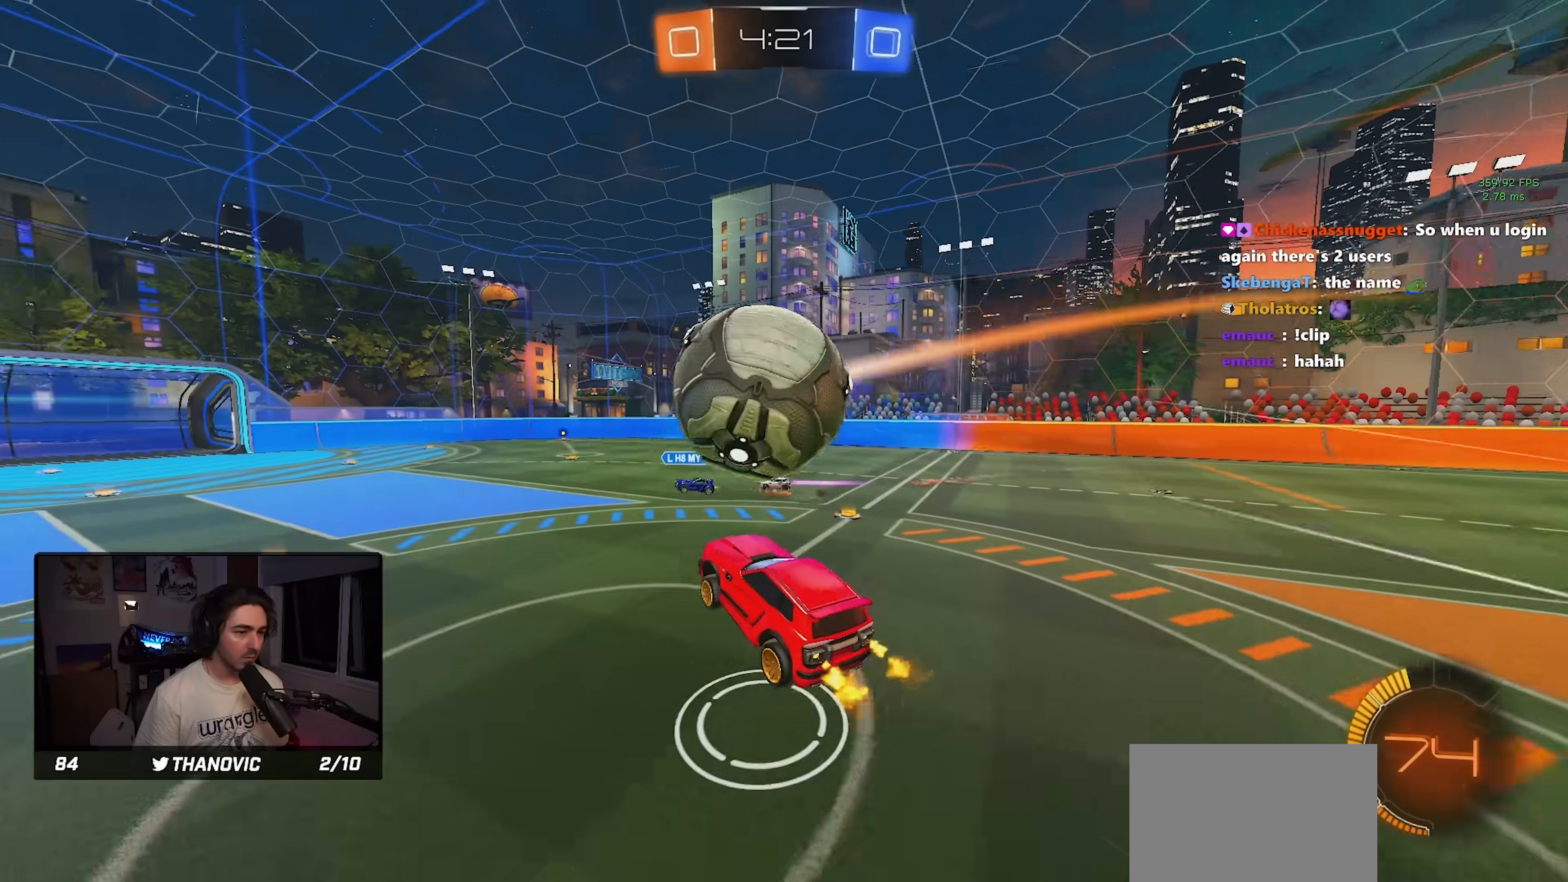
{"buttons": ["SQUARE", "R1"], "left_stick": "right", "events": [[133, "left_stick", "right"], [333, "R1", "down"]]}
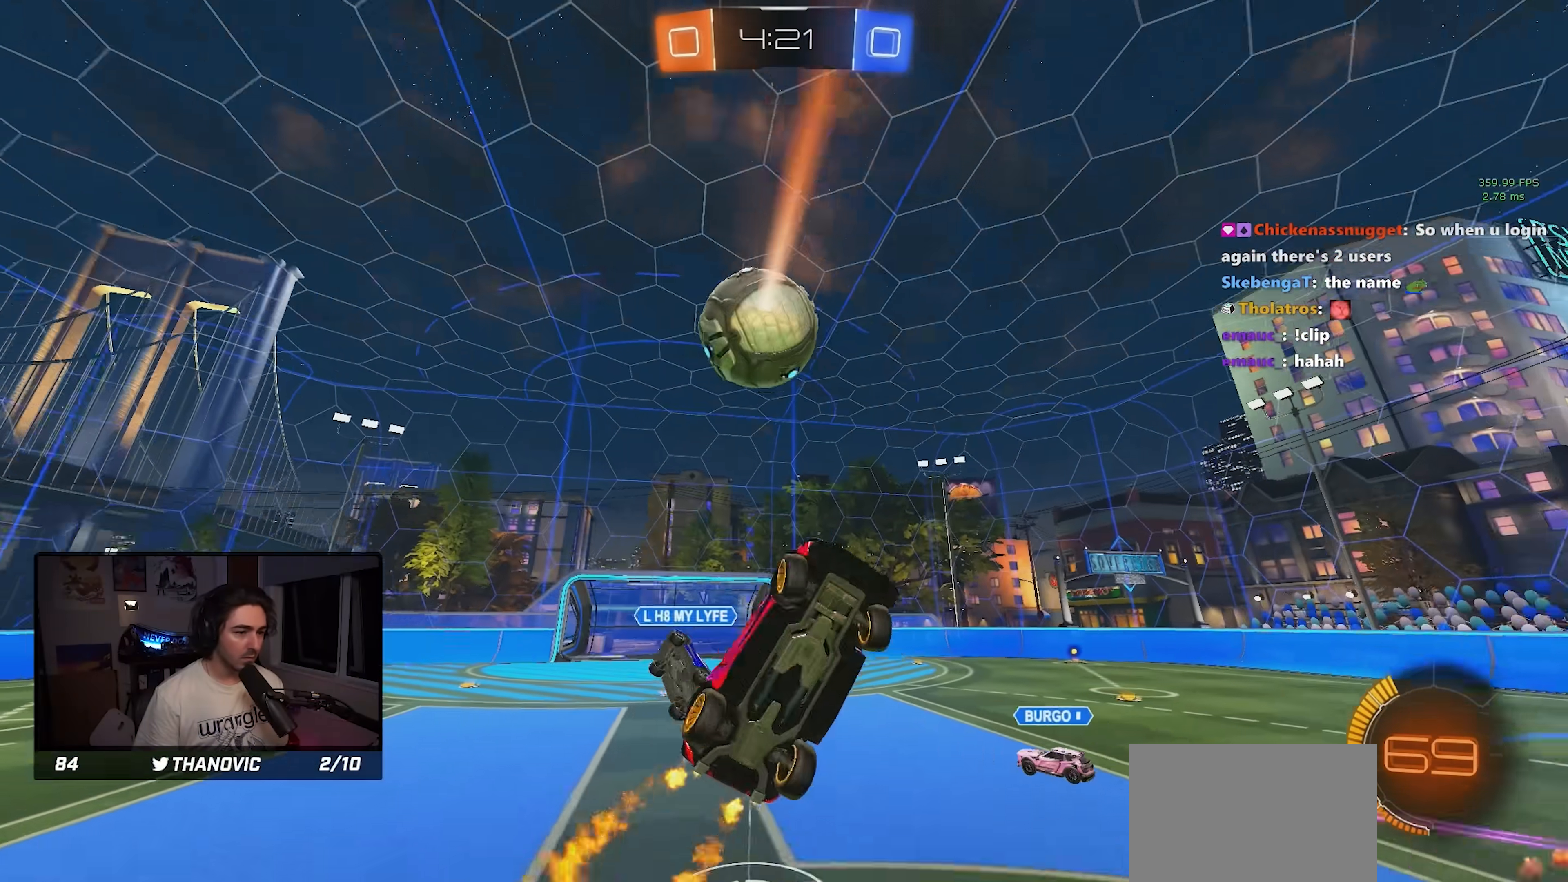
{"buttons": ["SQUARE", "R1"], "left_stick": "down"}
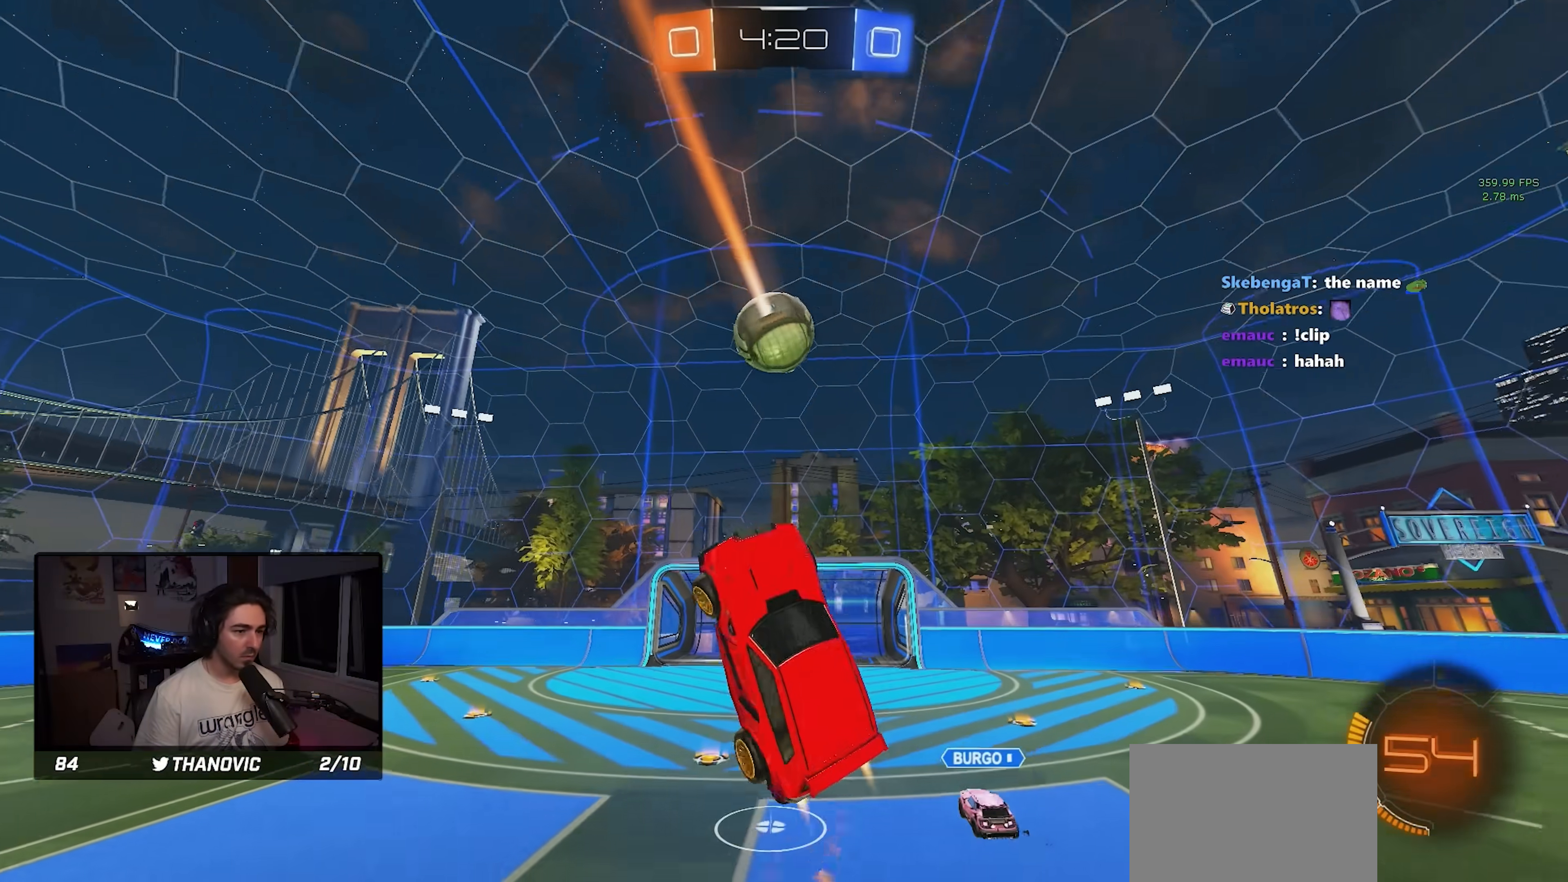
{"buttons": ["SQUARE", "R1"], "left_stick": "down-right", "events": [[83, "L2", "down"], [100, "left_stick", "up-right"], [200, "L2", "up"], [233, "left_stick", "up-left"], [300, "left_stick", "down-left"], [416, "left_stick", "center"], [466, "left_stick", "down-right"]]}
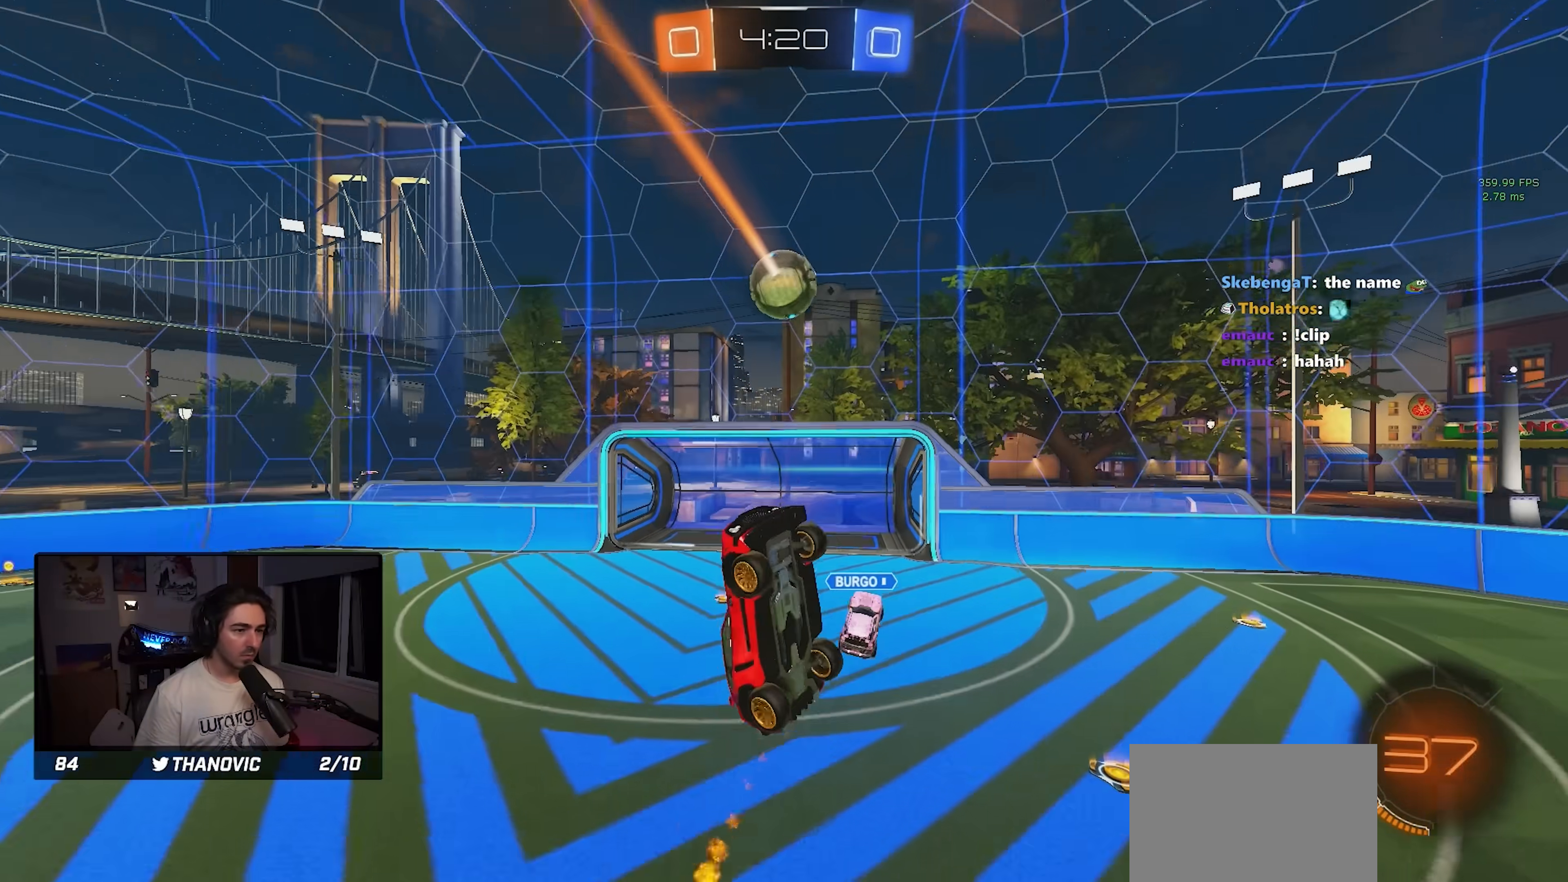
{"buttons": ["SQUARE", "L1", "R1"], "left_stick": "up-right", "events": [[16, "left_stick", "right"], [166, "left_stick", "up-right"], [316, "R1", "up"], [366, "SQUARE", "up"], [400, "R1", "down"], [466, "SQUARE", "down"], [500, "L1", "down"]]}
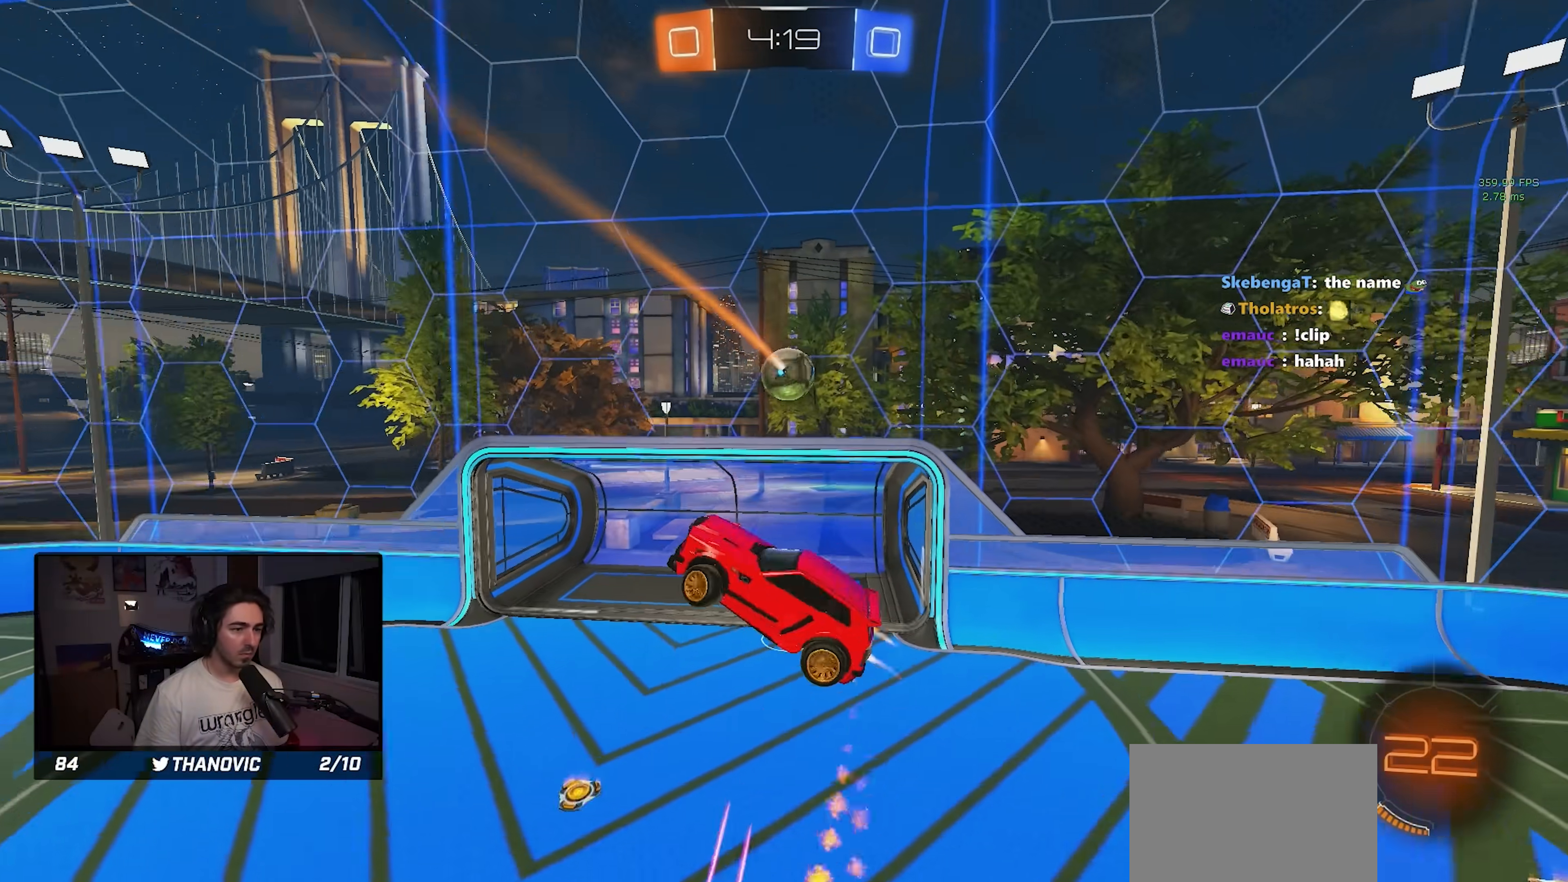
{"buttons": ["L1", "R1"], "left_stick": "up-right", "events": [[150, "SQUARE", "up"], [200, "R1", "up"], [283, "R1", "down"]]}
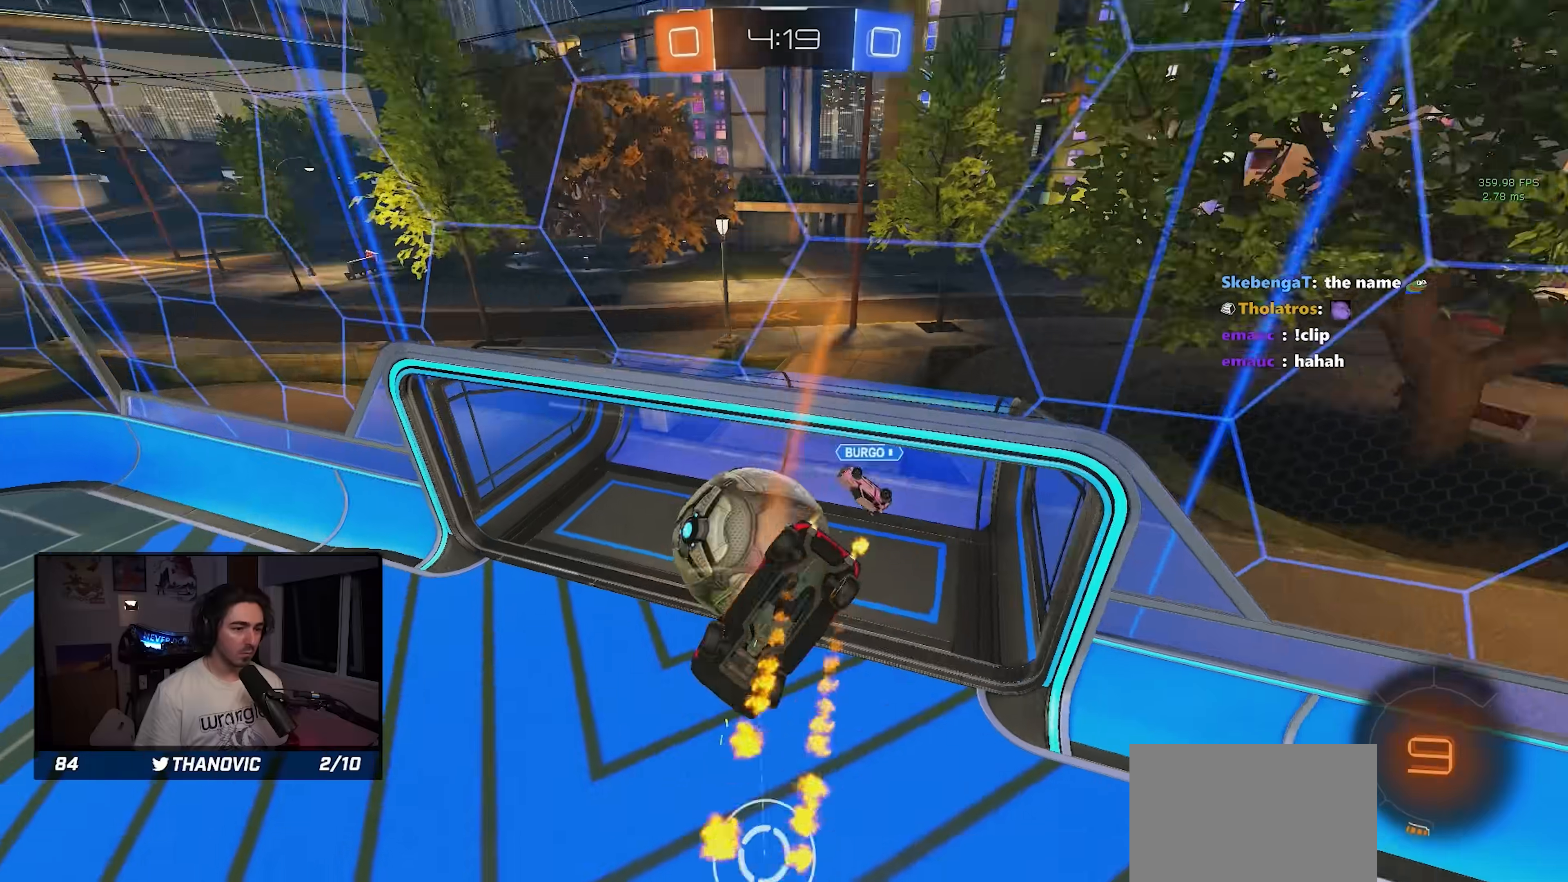
{"buttons": ["L1"], "left_stick": "center", "events": [[350, "R1", "up"], [450, "left_stick", "center"]]}
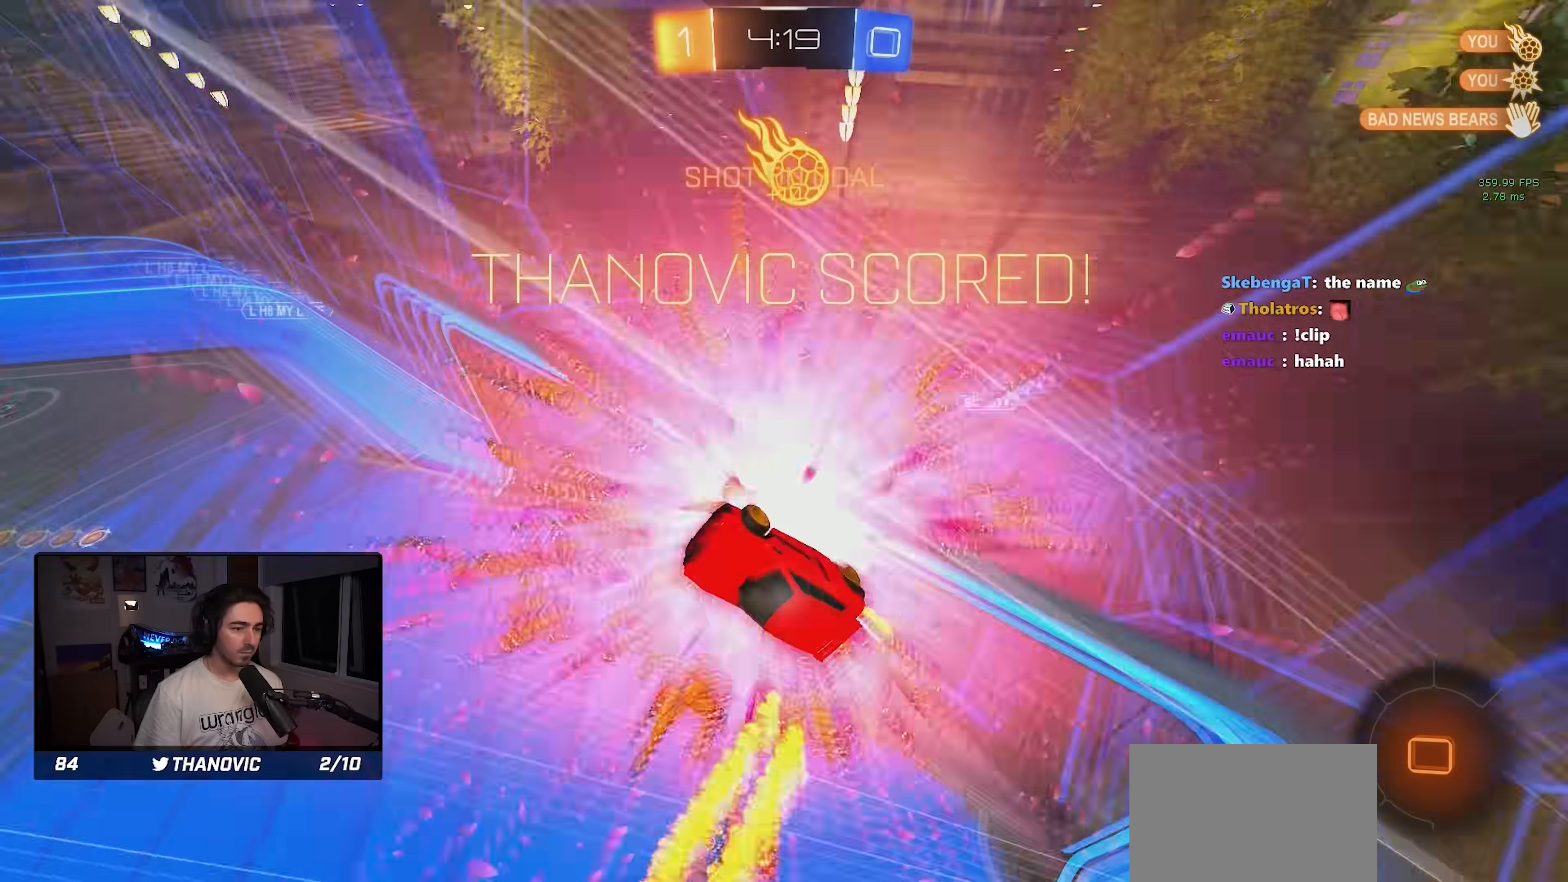
{"buttons": ["SQUARE", "L1"], "left_stick": "up-left", "events": [[216, "TRIANGLE", "down"], [233, "left_stick", "up-left"], [350, "TRIANGLE", "up"], [466, "SQUARE", "down"]]}
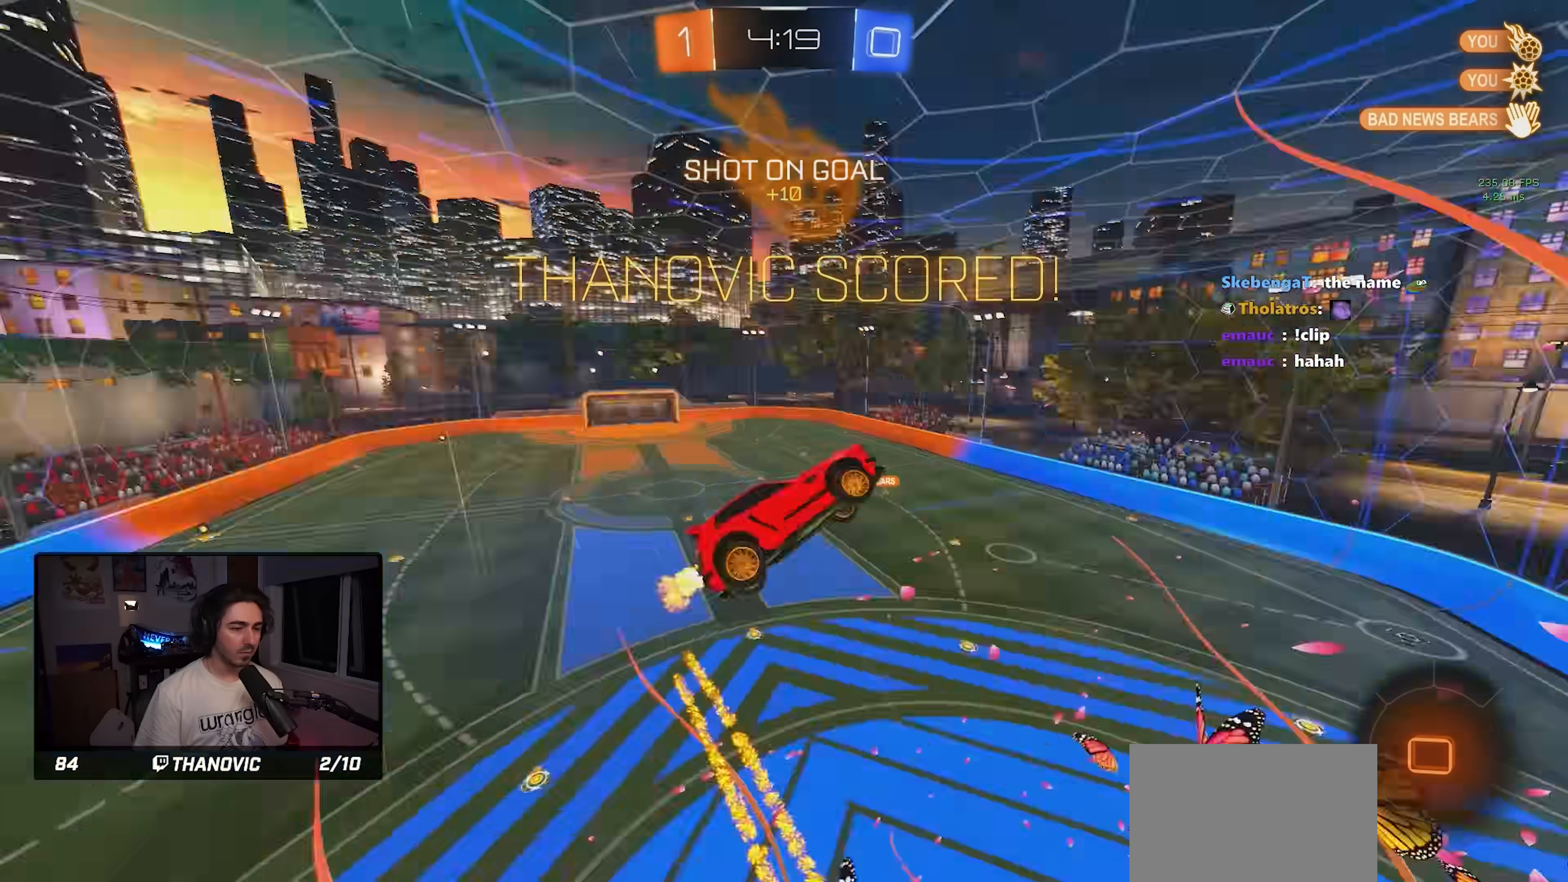
{"buttons": ["L1"], "left_stick": "left", "events": [[183, "left_stick", "left"], [350, "SQUARE", "up"]]}
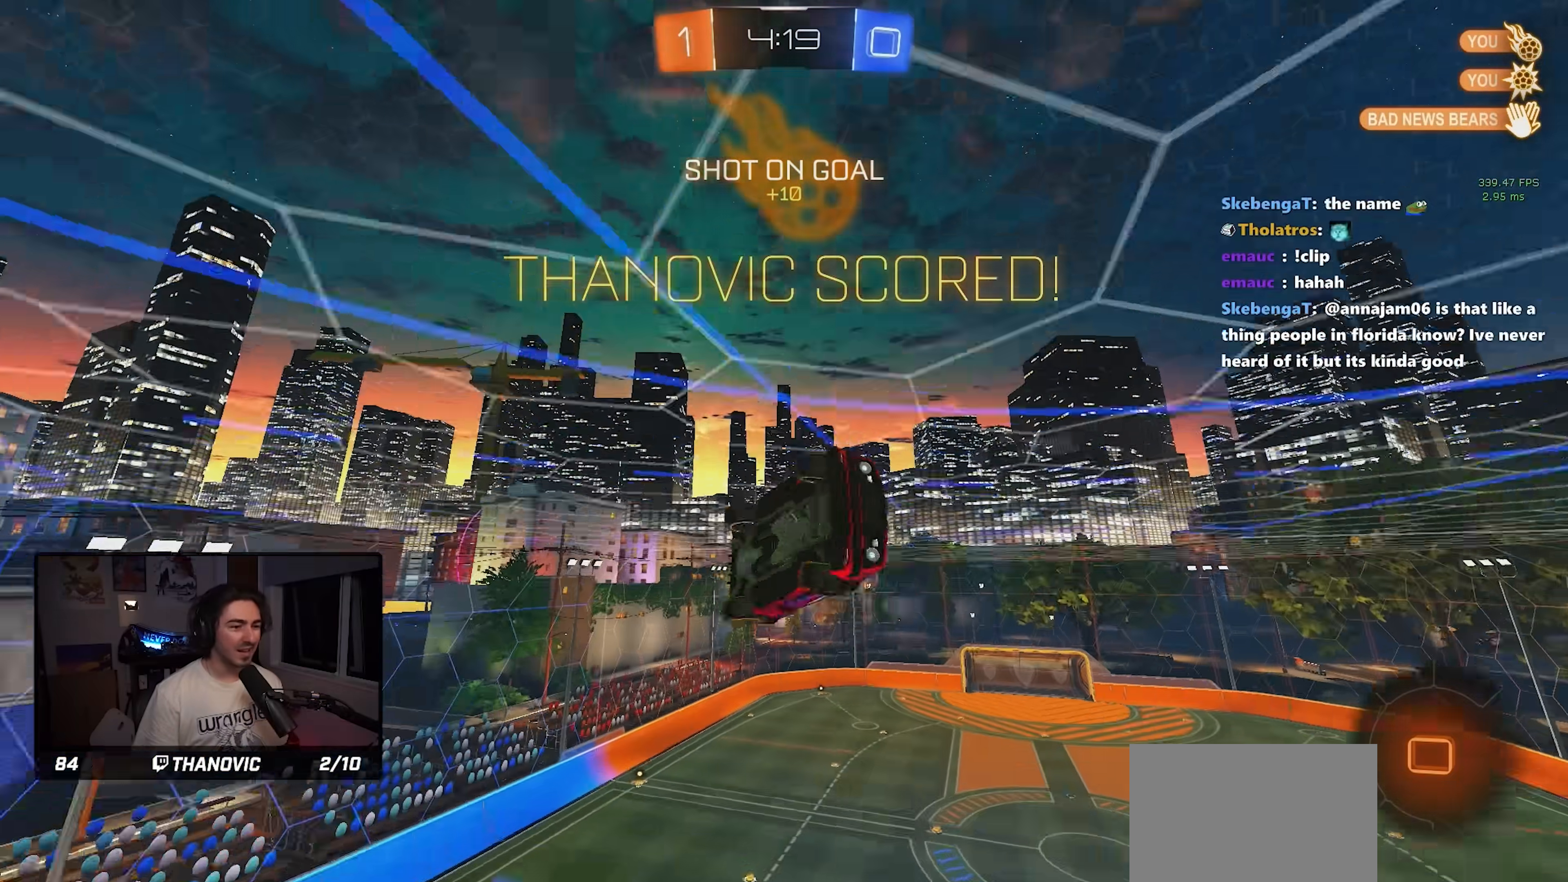
{"buttons": ["CROSS", "L1"], "left_stick": "down", "events": [[100, "left_stick", "center"], [200, "left_stick", "down"], [250, "CROSS", "down"], [333, "CROSS", "up"], [416, "CROSS", "down"]]}
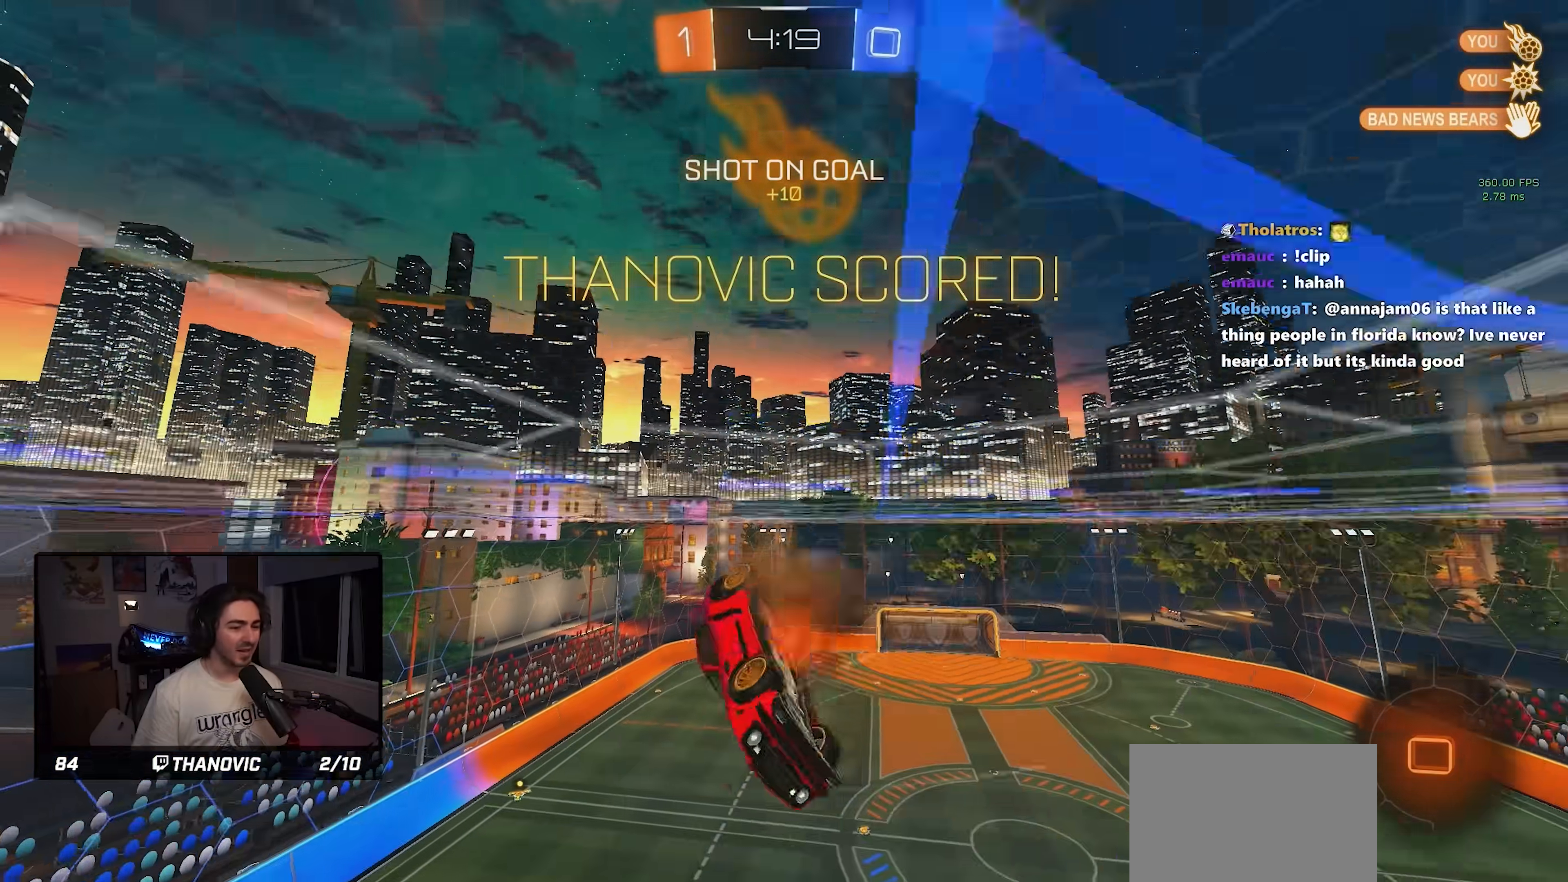
{"buttons": [], "left_stick": "center", "events": [[50, "CROSS", "up"], [83, "L1", "up"], [116, "left_stick", "up-right"], [316, "left_stick", "center"]]}
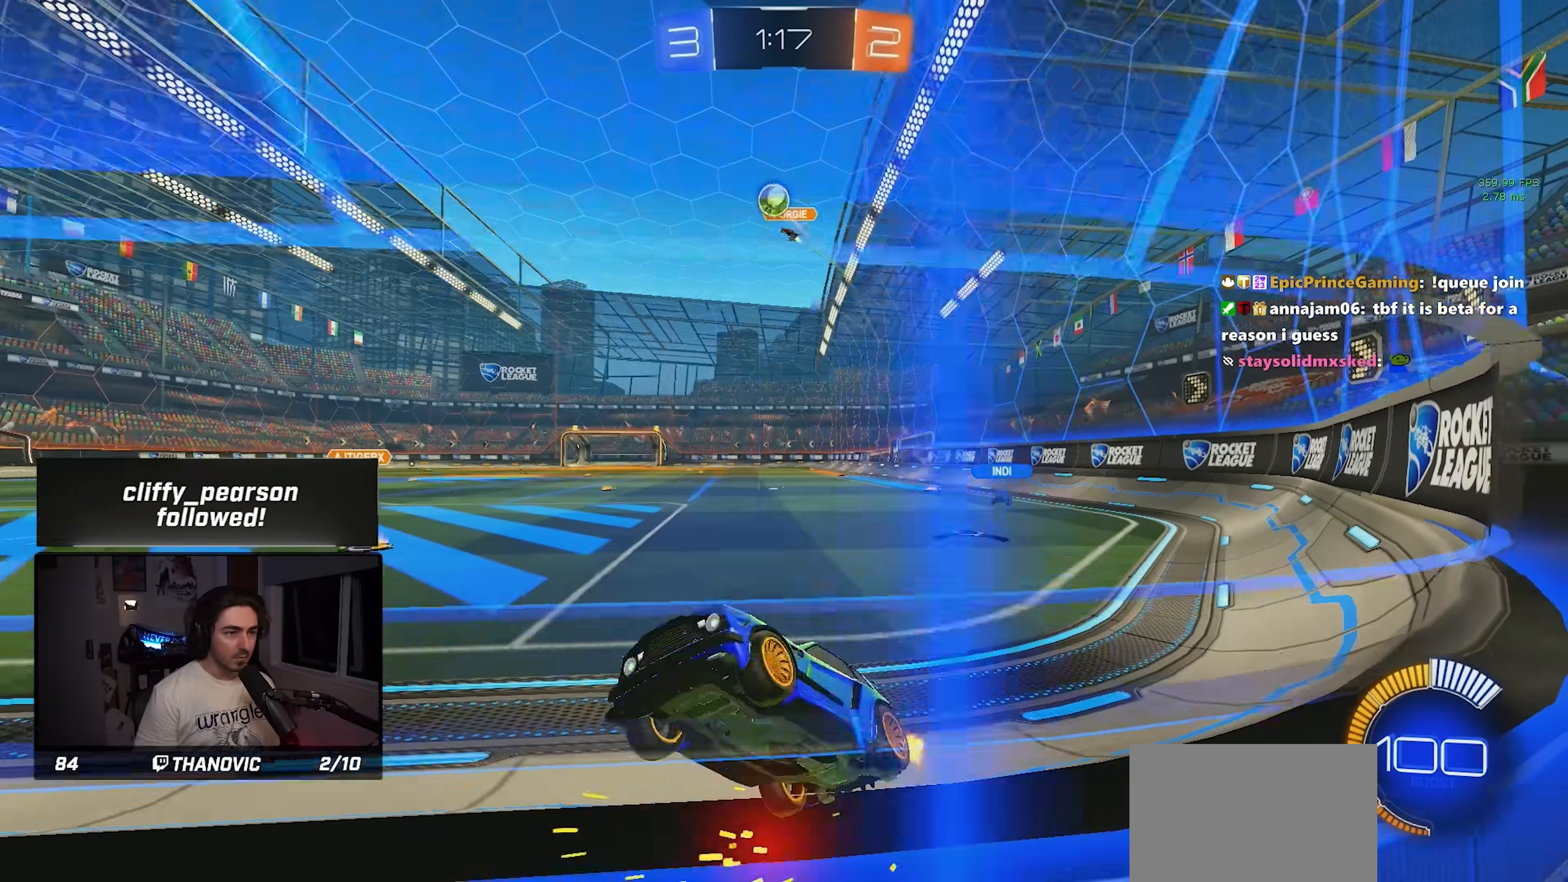
{"buttons": ["R1"], "left_stick": "left", "events": [[16, "R1", "down"], [33, "left_stick", "right"], [216, "left_stick", "center"], [383, "left_stick", "left"]]}
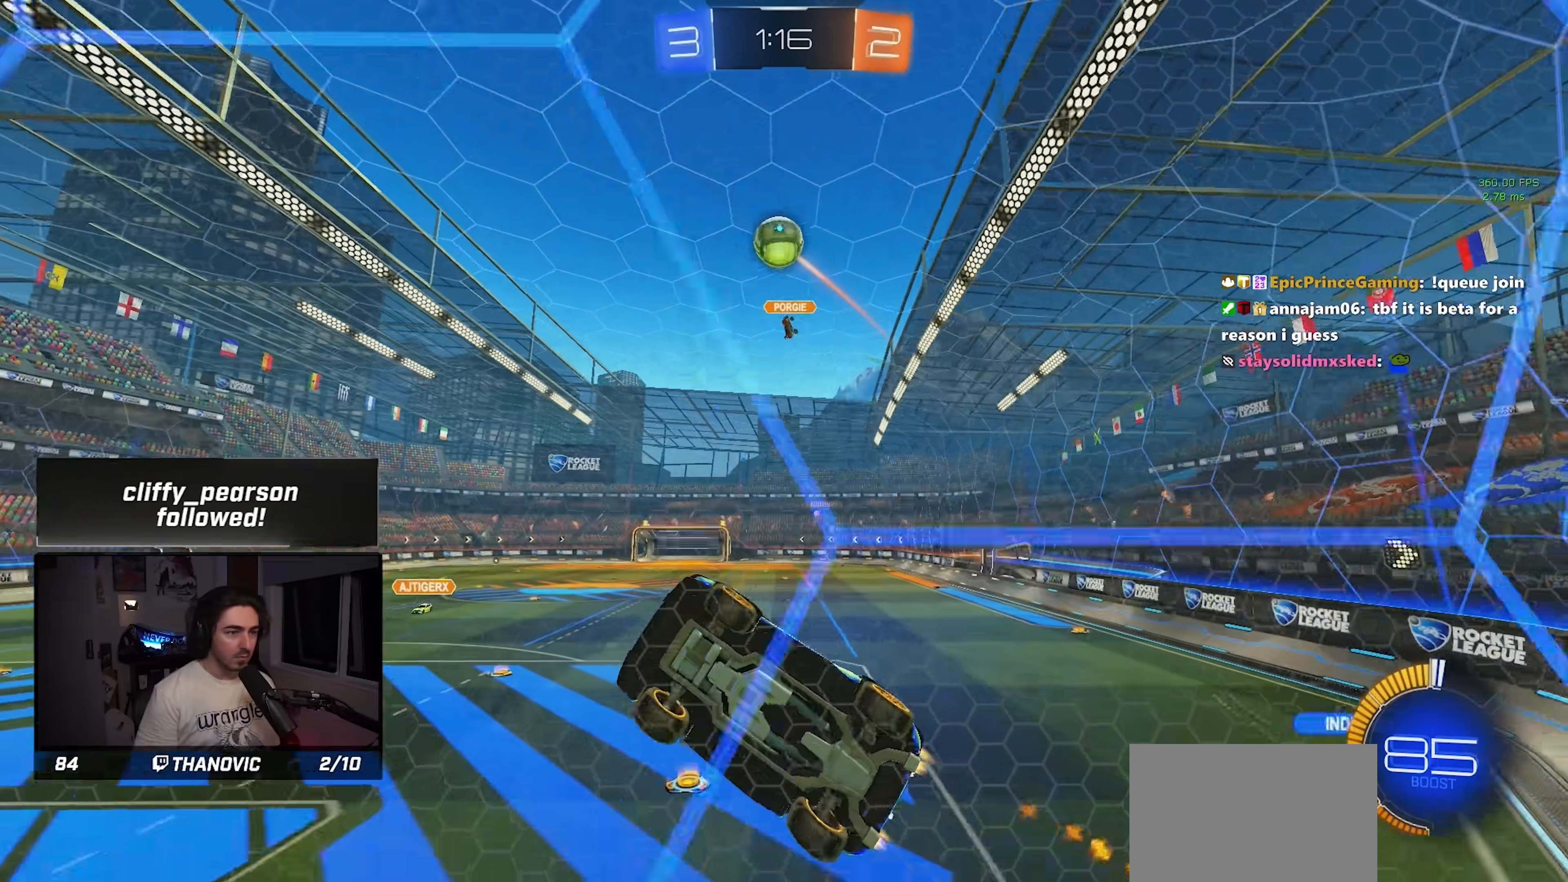
{"buttons": ["R1"], "left_stick": "center", "events": [[116, "left_stick", "center"], [250, "CROSS", "down"], [316, "R1", "up"], [383, "CROSS", "up"], [383, "R1", "down"]]}
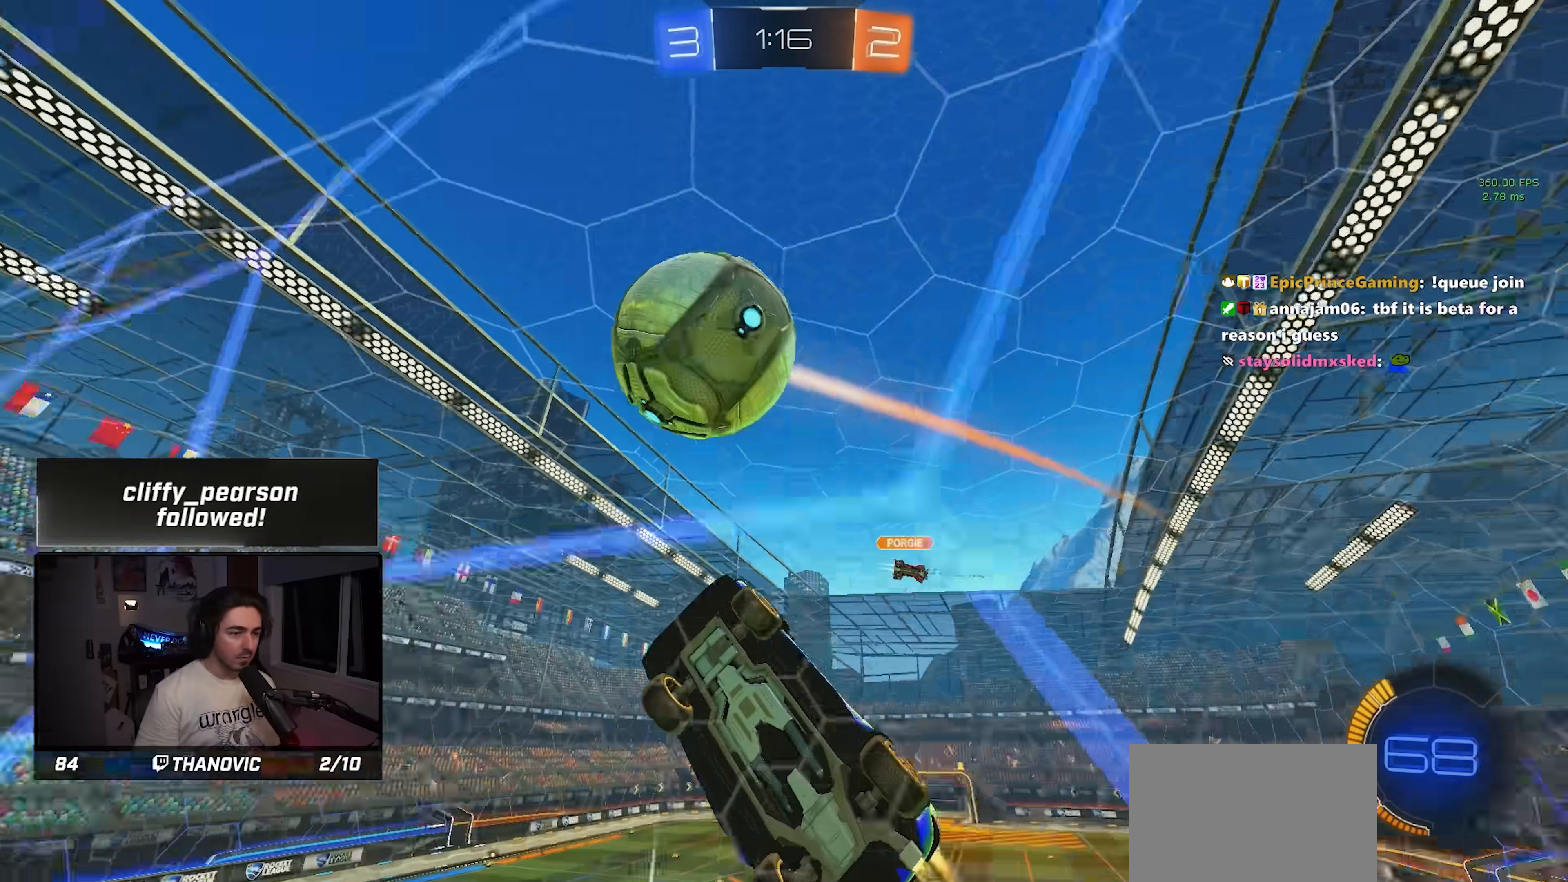
{"buttons": ["L1", "R1"], "left_stick": "up-right", "events": [[416, "left_stick", "up-right"], [483, "L1", "down"]]}
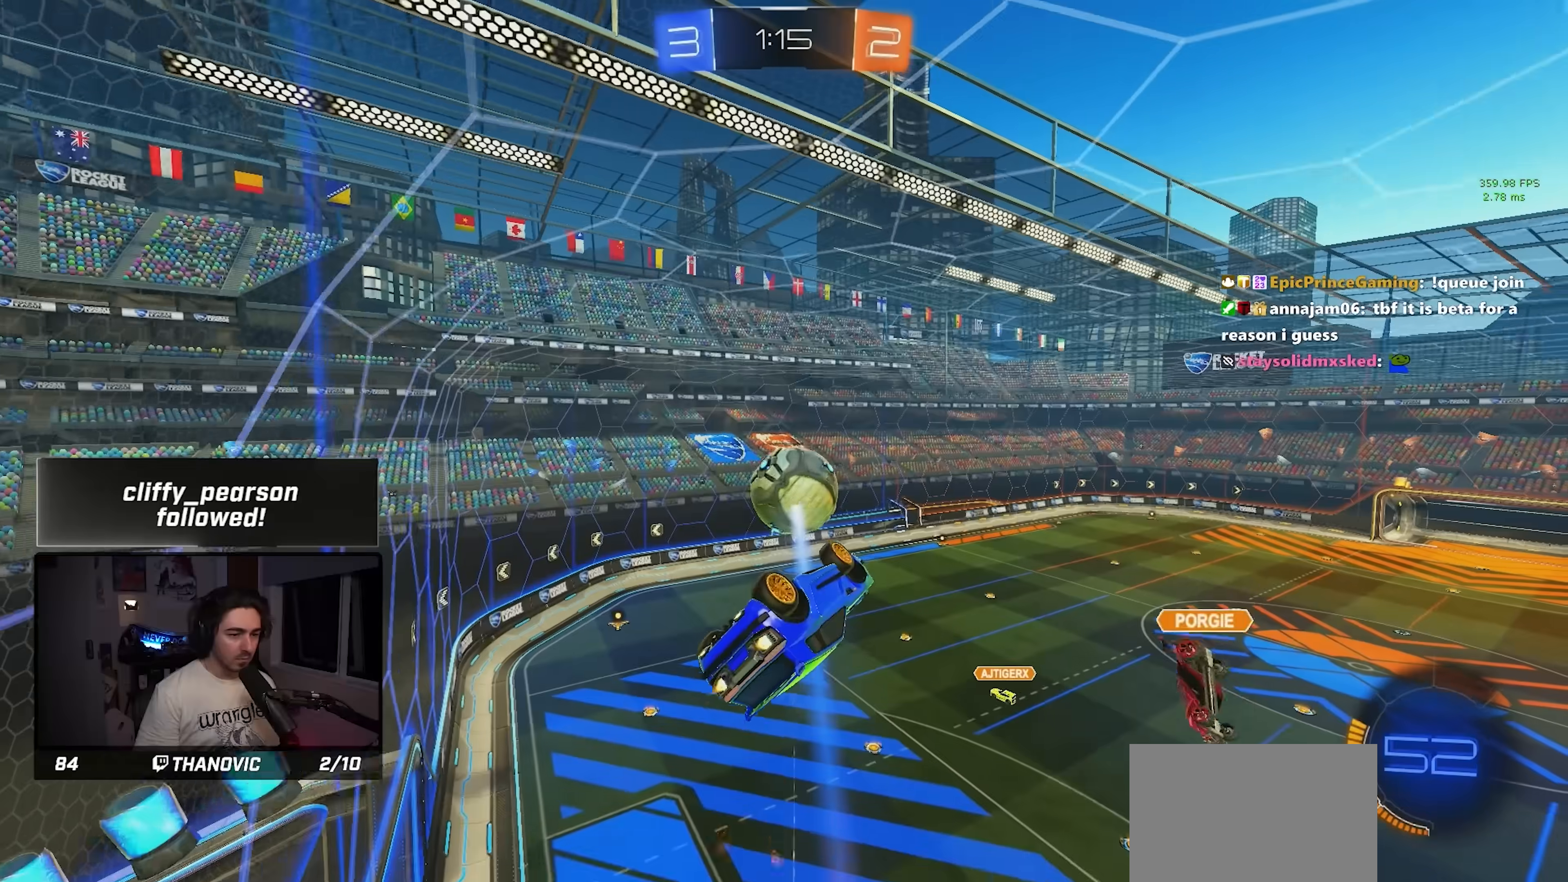
{"buttons": [], "left_stick": "left", "events": [[66, "L1", "up"], [100, "left_stick", "center"], [400, "R1", "up"], [433, "left_stick", "left"]]}
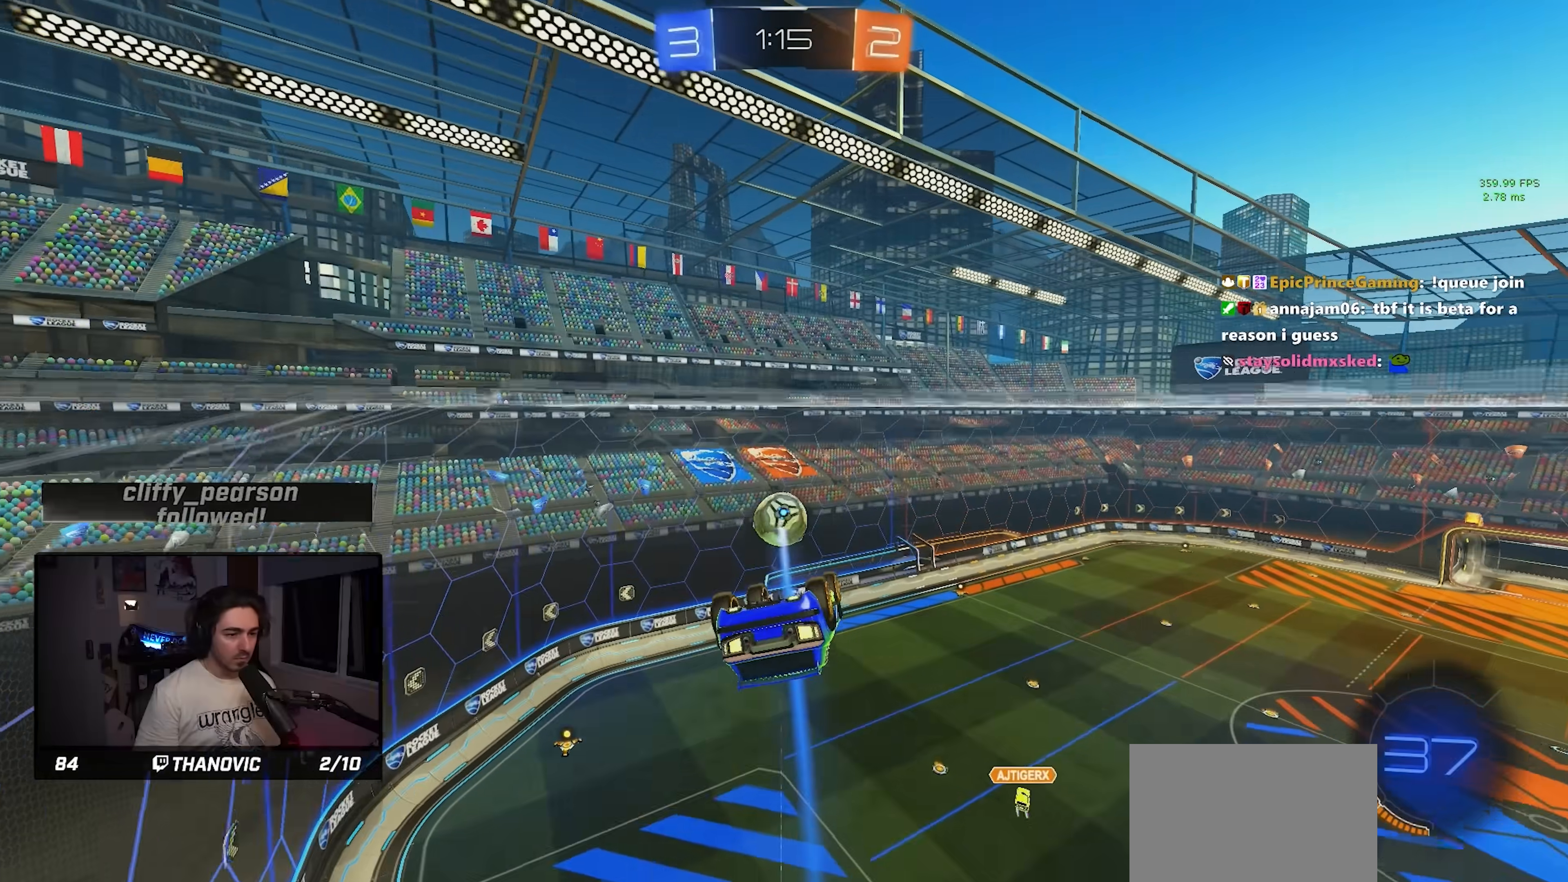
{"buttons": ["CROSS", "R1"], "left_stick": "down", "events": [[100, "left_stick", "down-left"], [166, "L1", "down"], [216, "L1", "up"], [266, "R1", "down"], [266, "left_stick", "center"], [400, "left_stick", "down"], [433, "CROSS", "down"]]}
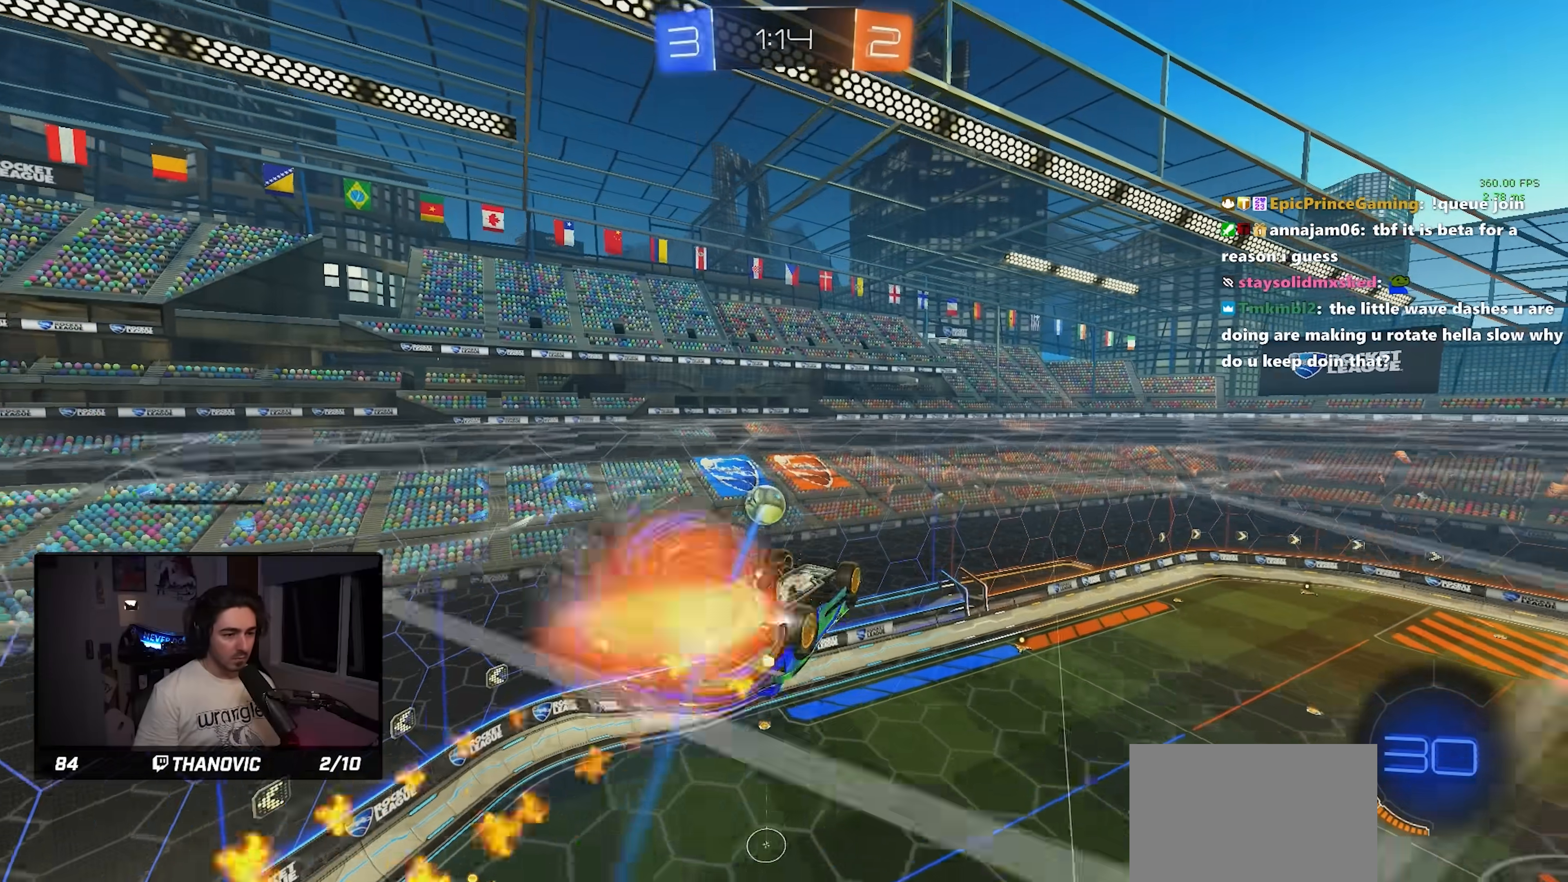
{"buttons": ["SQUARE"], "left_stick": "down-right"}
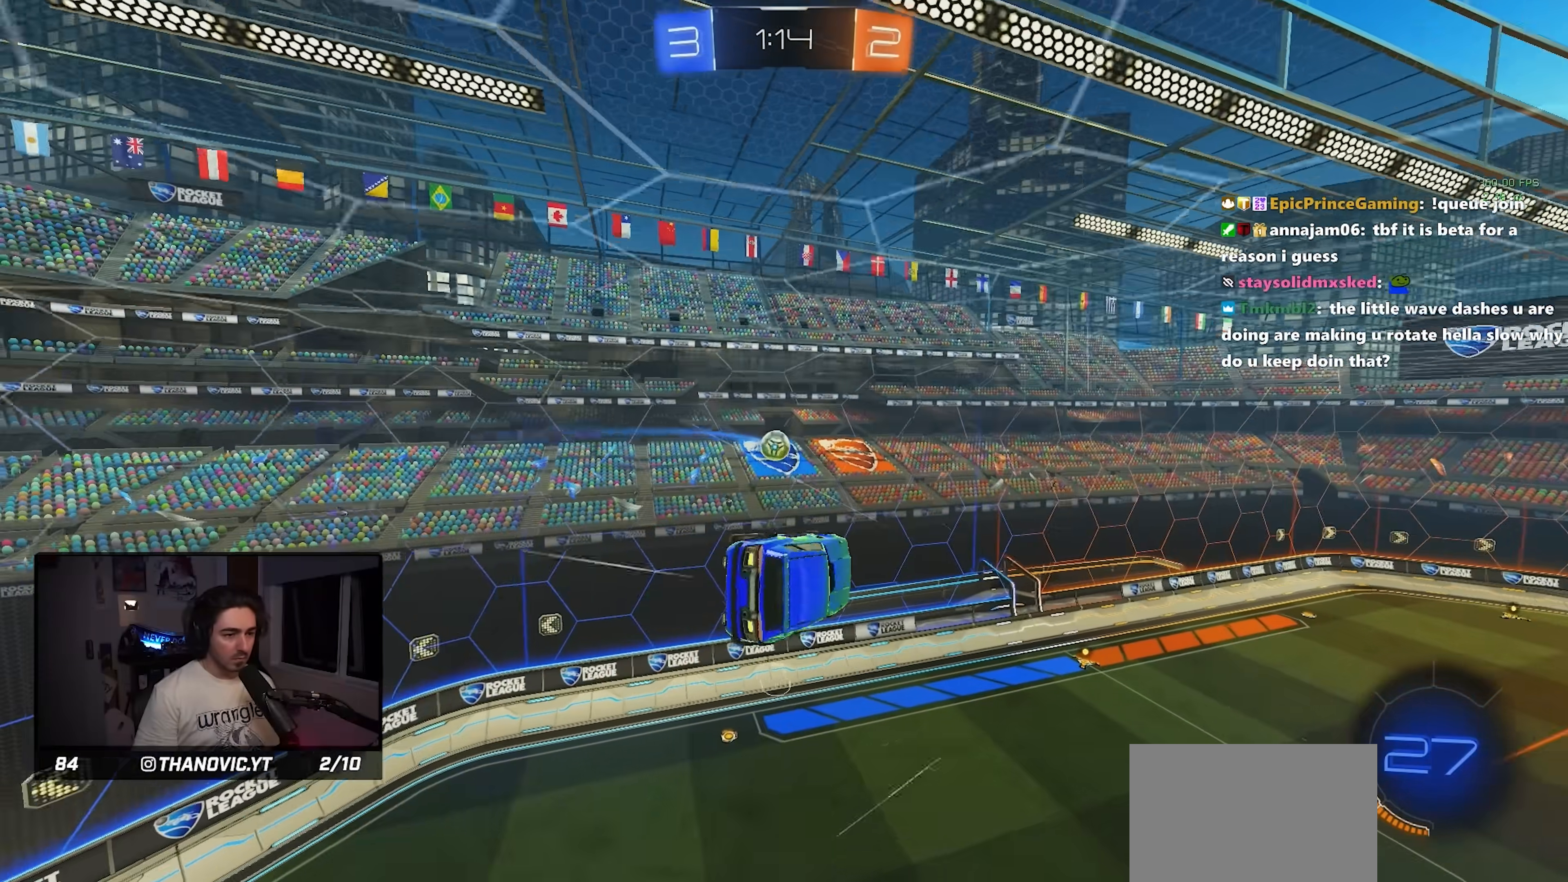
{"buttons": ["CROSS", "L1", "R1"], "left_stick": "up", "events": [[116, "left_stick", "left"], [316, "left_stick", "center"], [416, "SQUARE", "up"], [416, "left_stick", "up"], [450, "L1", "down"], [483, "CROSS", "down"], [483, "R1", "down"]]}
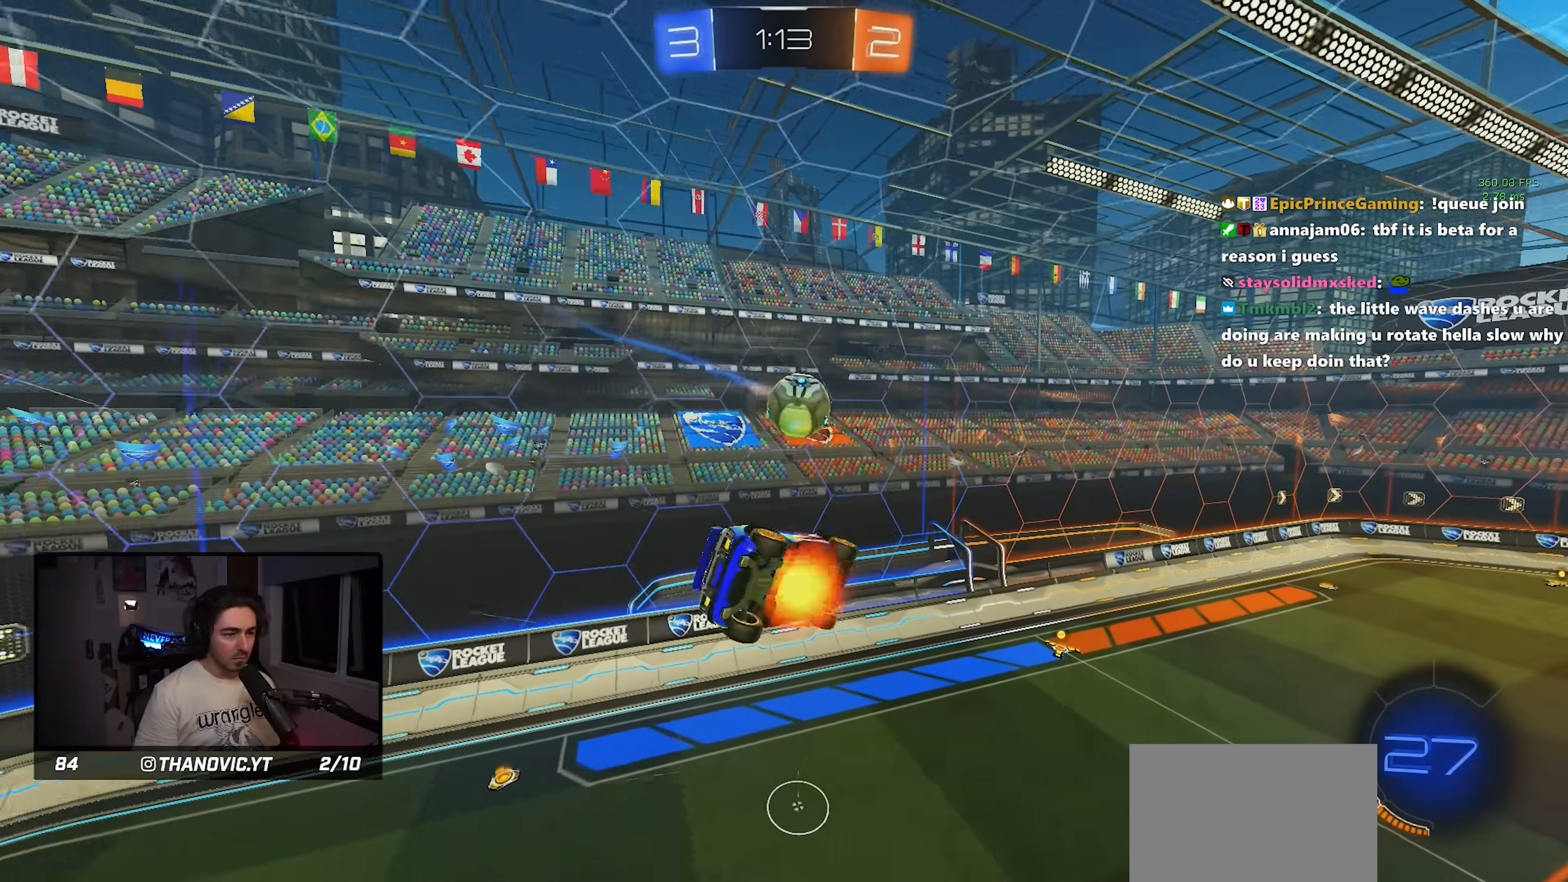
{"buttons": ["SQUARE", "L1"], "left_stick": "down", "events": [[50, "SQUARE", "down"], [50, "left_stick", "down"], [83, "R1", "up"], [150, "CROSS", "up"], [150, "R1", "down"], [483, "R1", "up"]]}
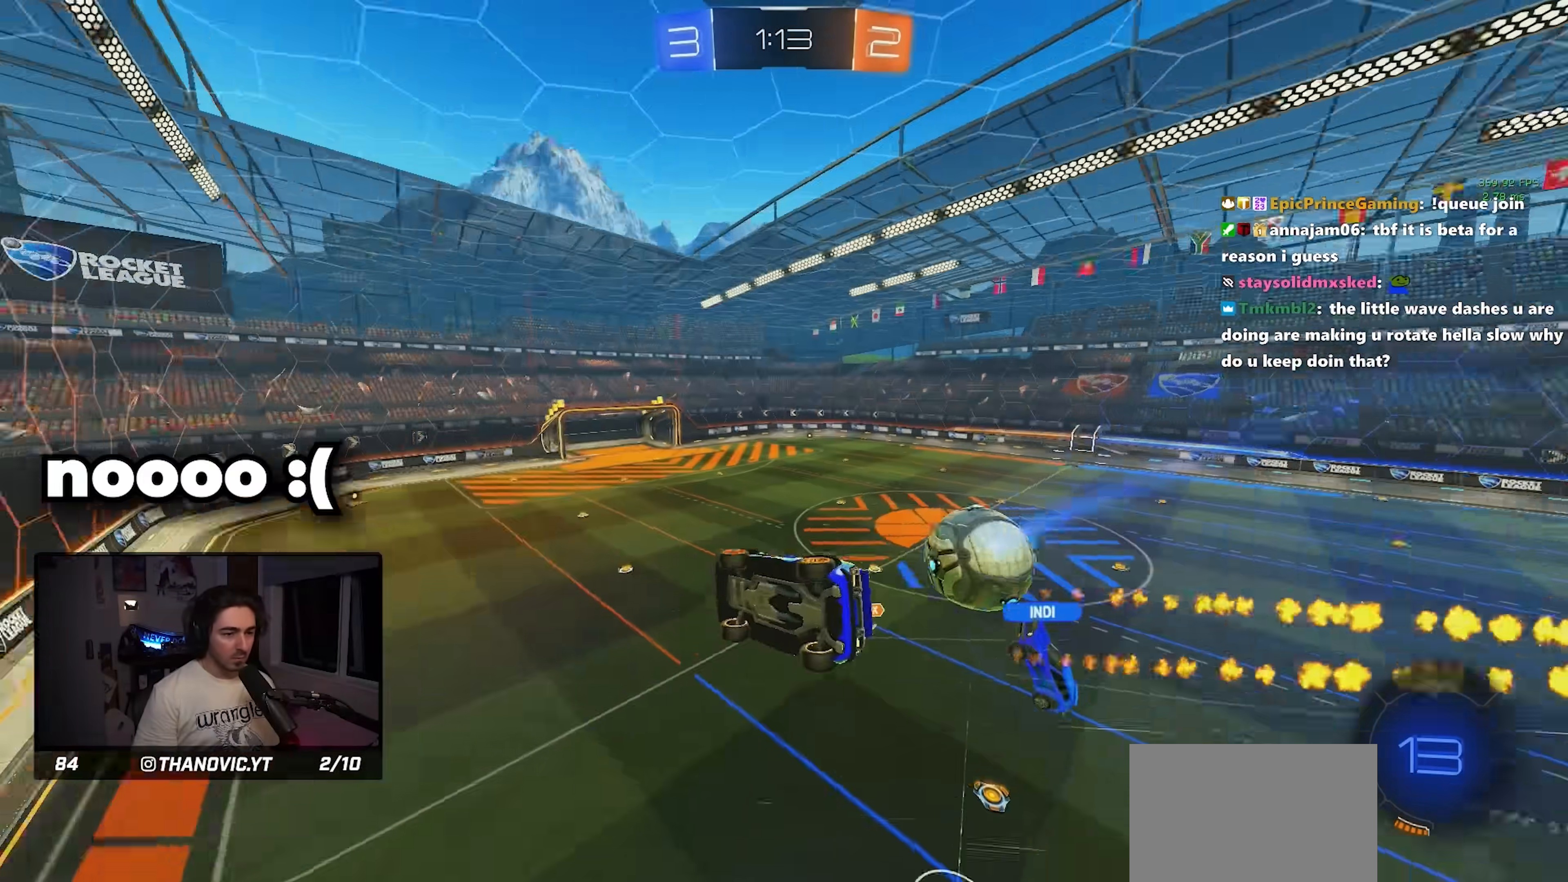
{"buttons": [], "left_stick": "center", "events": [[16, "L1", "up"], [16, "SQUARE", "up"], [50, "left_stick", "down-right"], [216, "L1", "down"], [250, "left_stick", "right"], [433, "L1", "up"], [433, "left_stick", "center"]]}
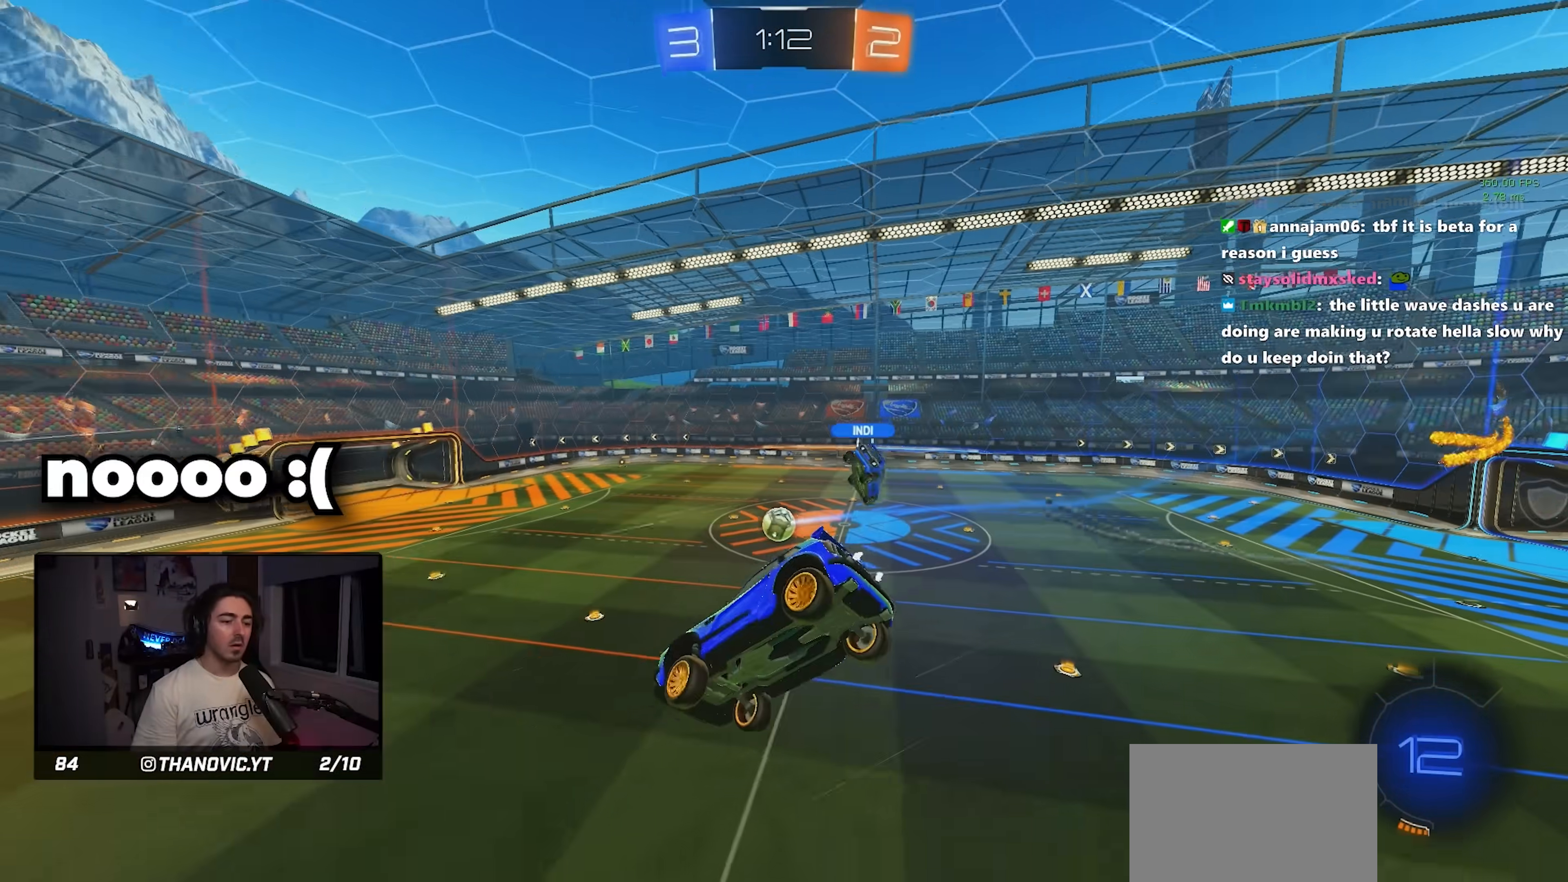
{"buttons": [], "left_stick": "right", "events": [[400, "left_stick", "right"]]}